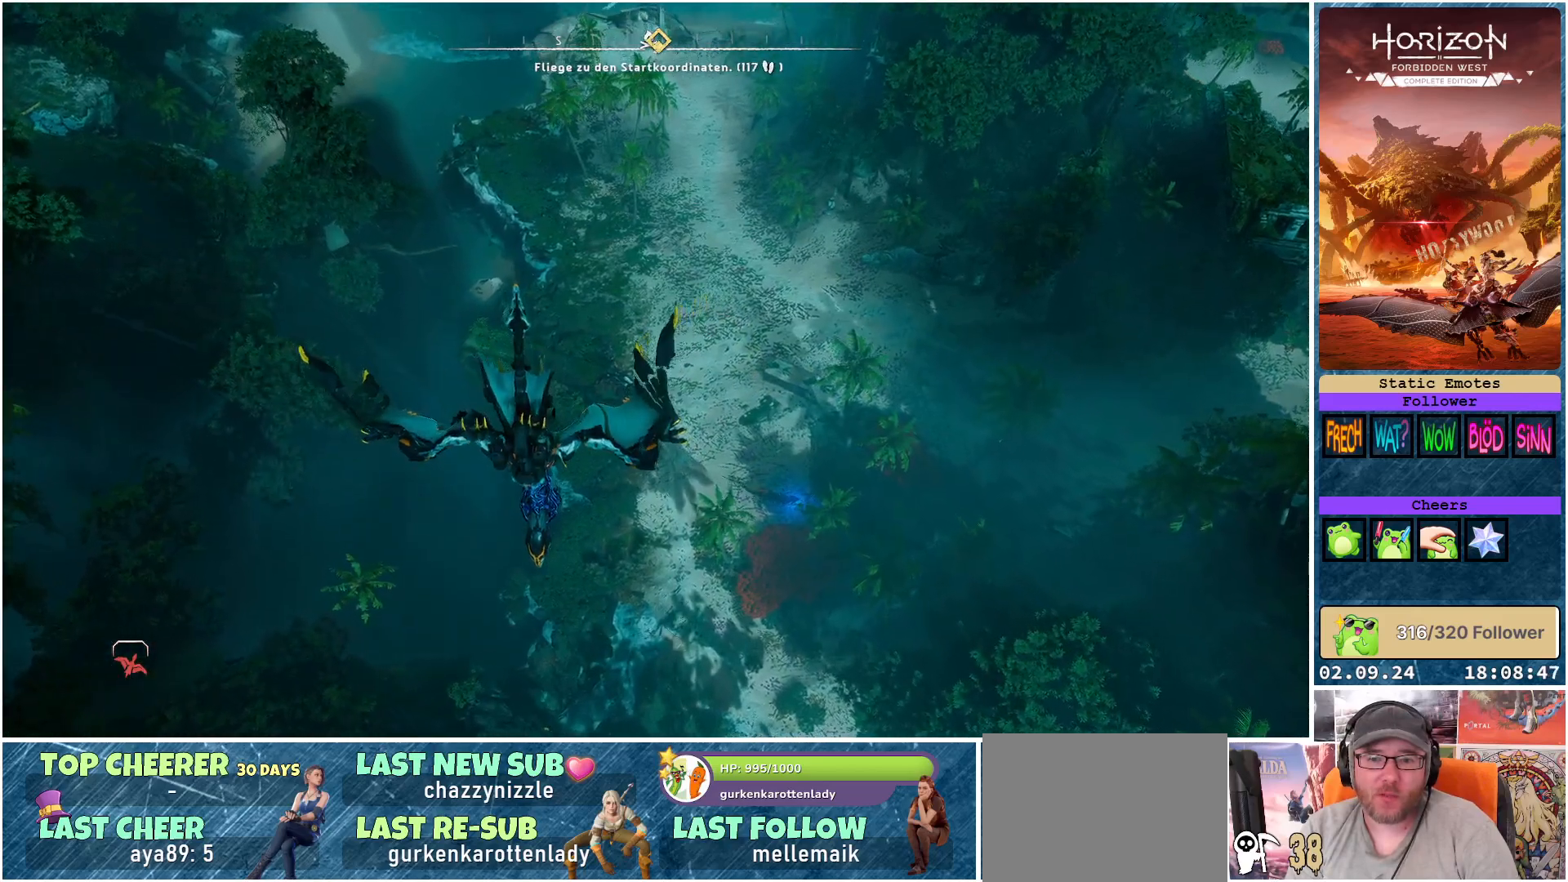
Gameplay with a controller (Xbox layout); each line is a JSON object with the inputs held at the frame after it. "events" lists button and stick changes between this image and that frame as [ms after this image, input, new state], when the widget could be followed in between.
{"buttons": [], "left_stick": "center", "right_stick": "up", "events": [[367, "right_stick", "up"], [483, "left_stick", "center"]]}
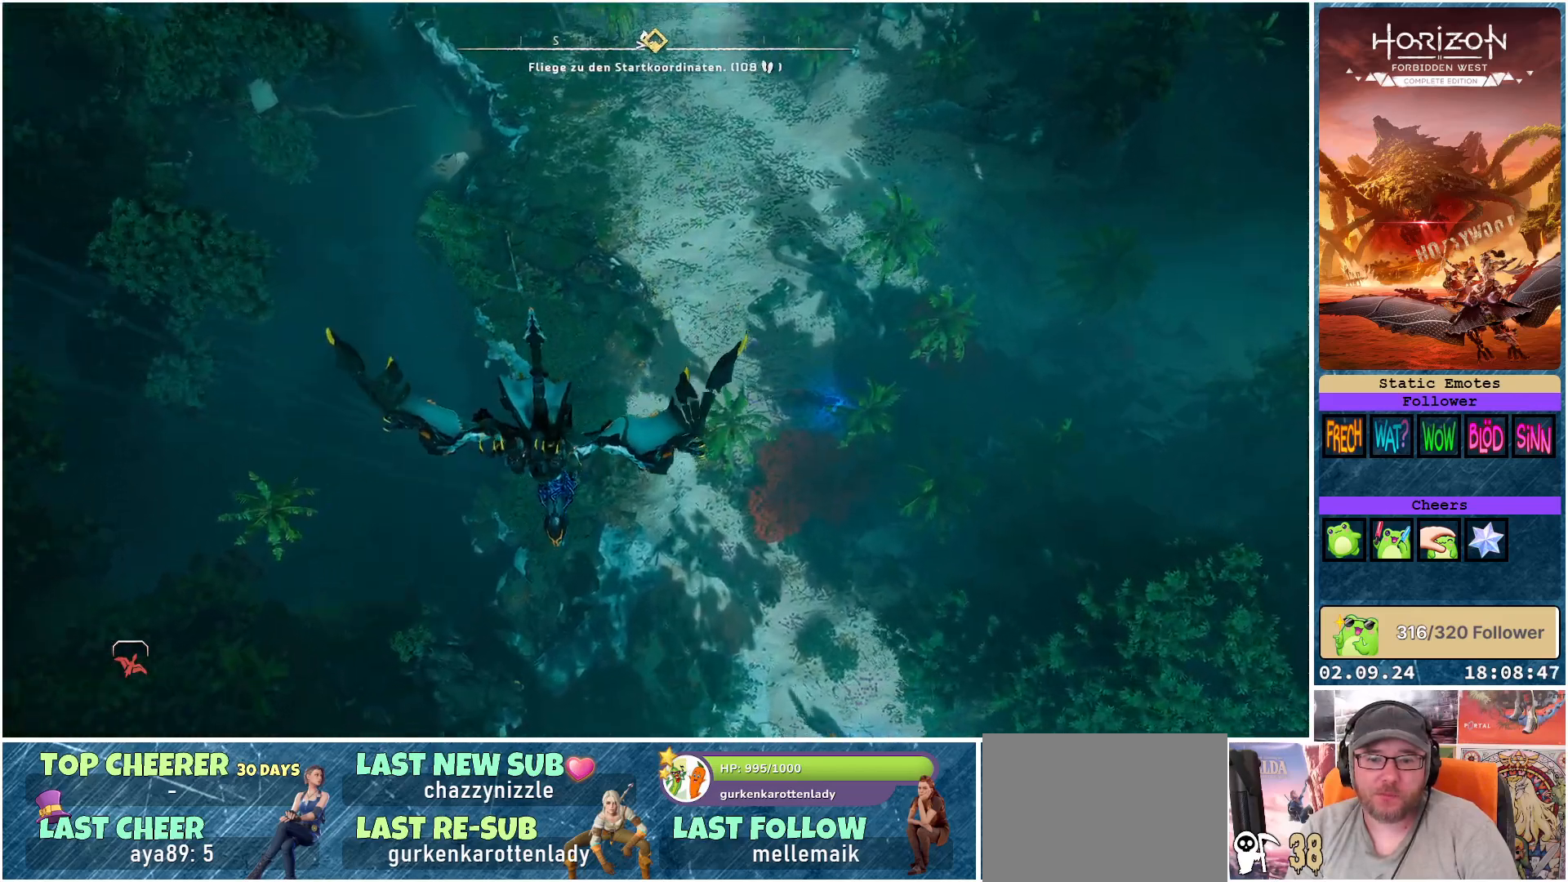
{"buttons": [], "left_stick": "center", "right_stick": "center", "events": [[383, "right_stick", "center"]]}
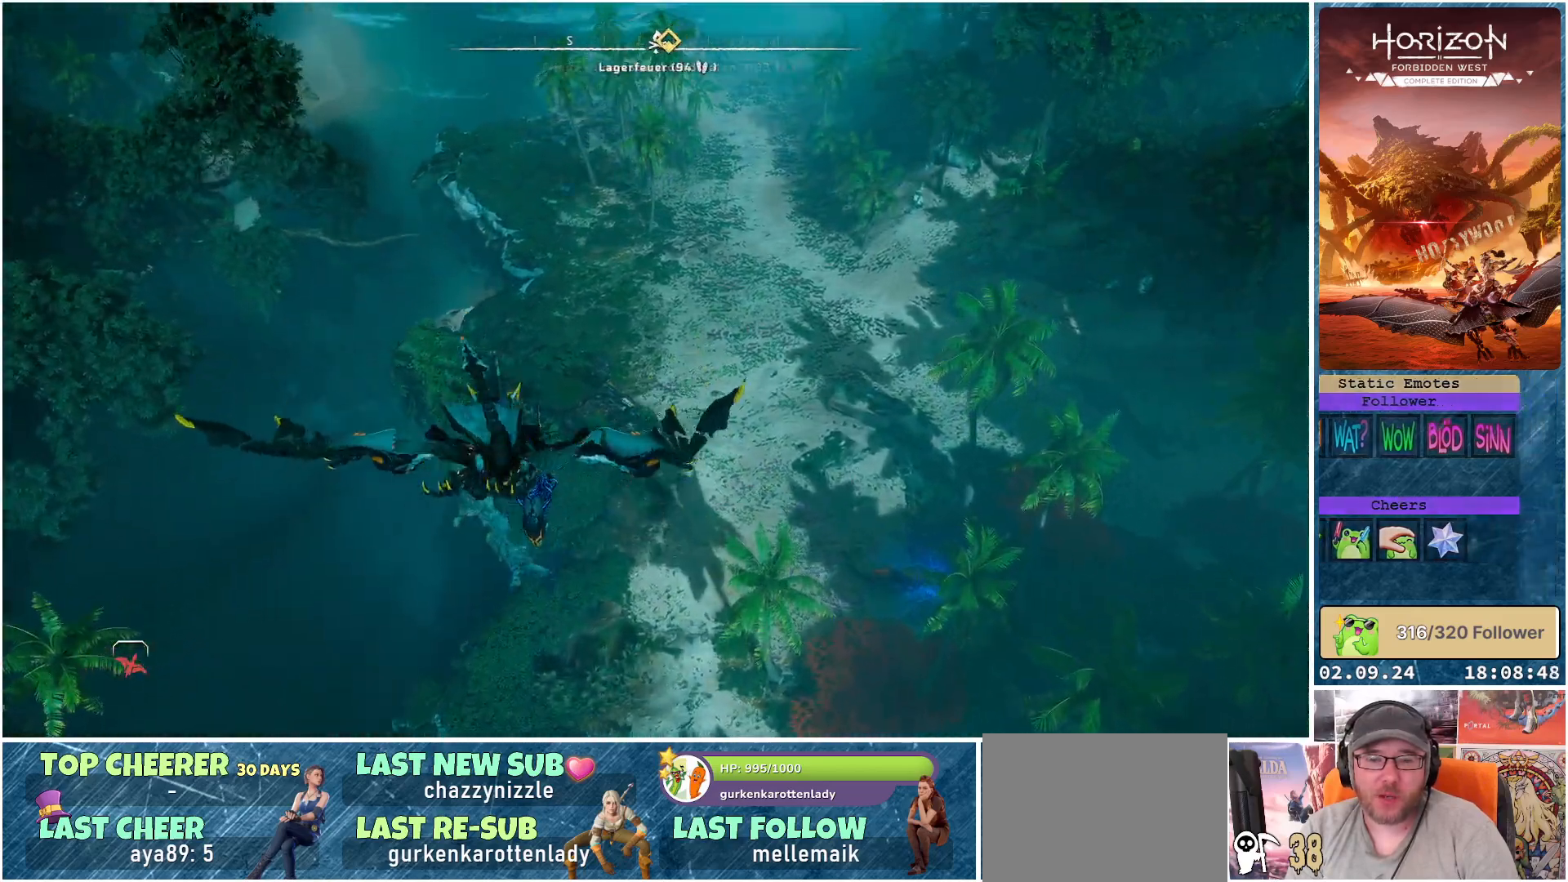
{"buttons": [], "left_stick": "center", "right_stick": "up", "events": [[267, "right_stick", "up"]]}
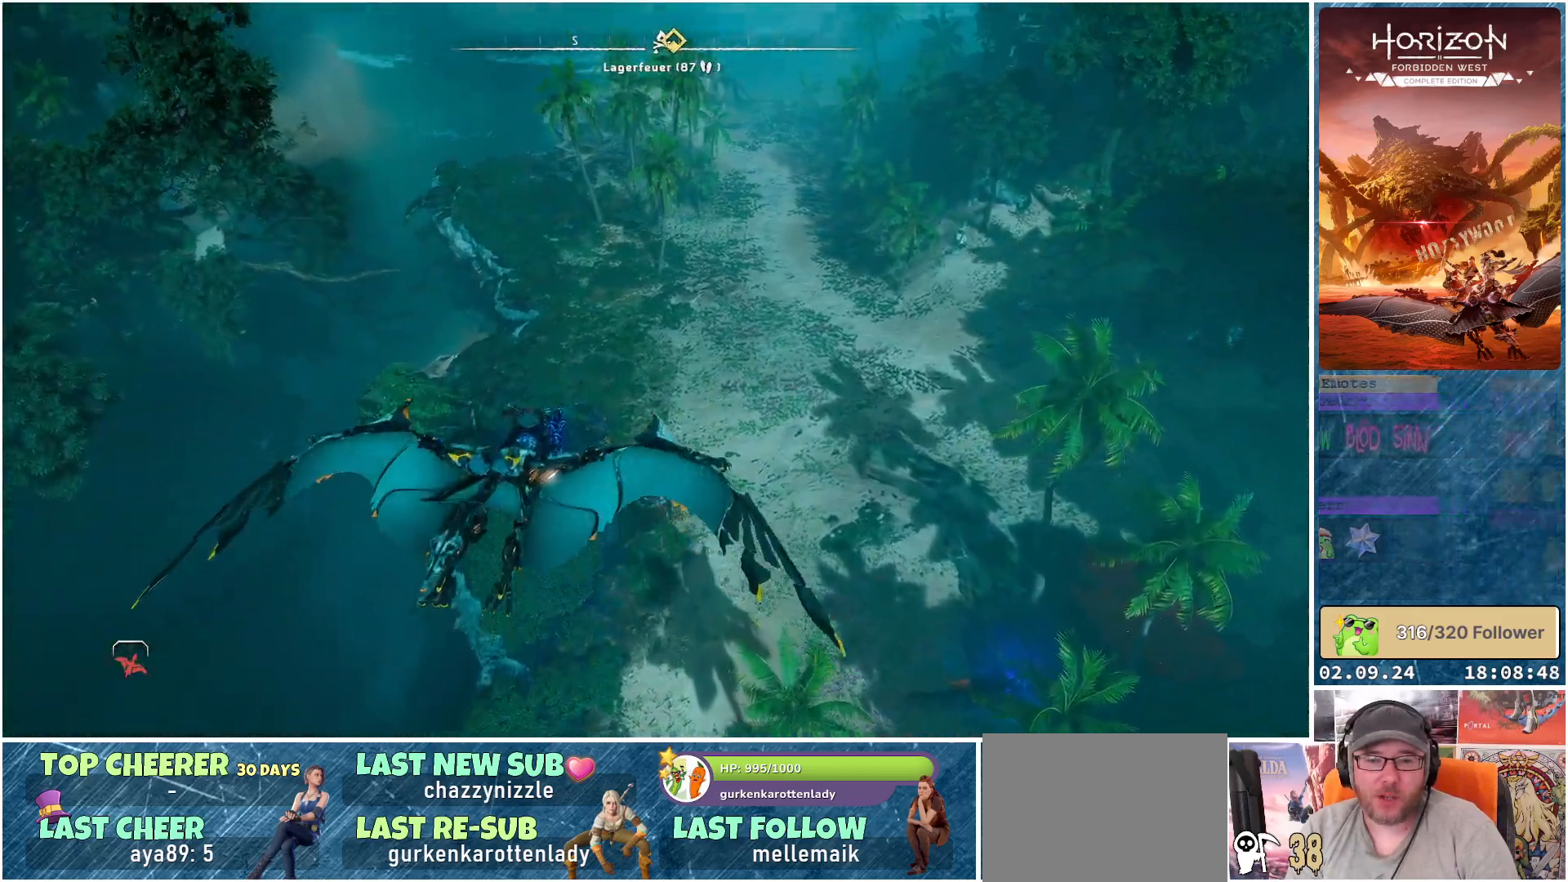
{"buttons": [], "left_stick": "center", "right_stick": "center", "events": [[283, "right_stick", "center"]]}
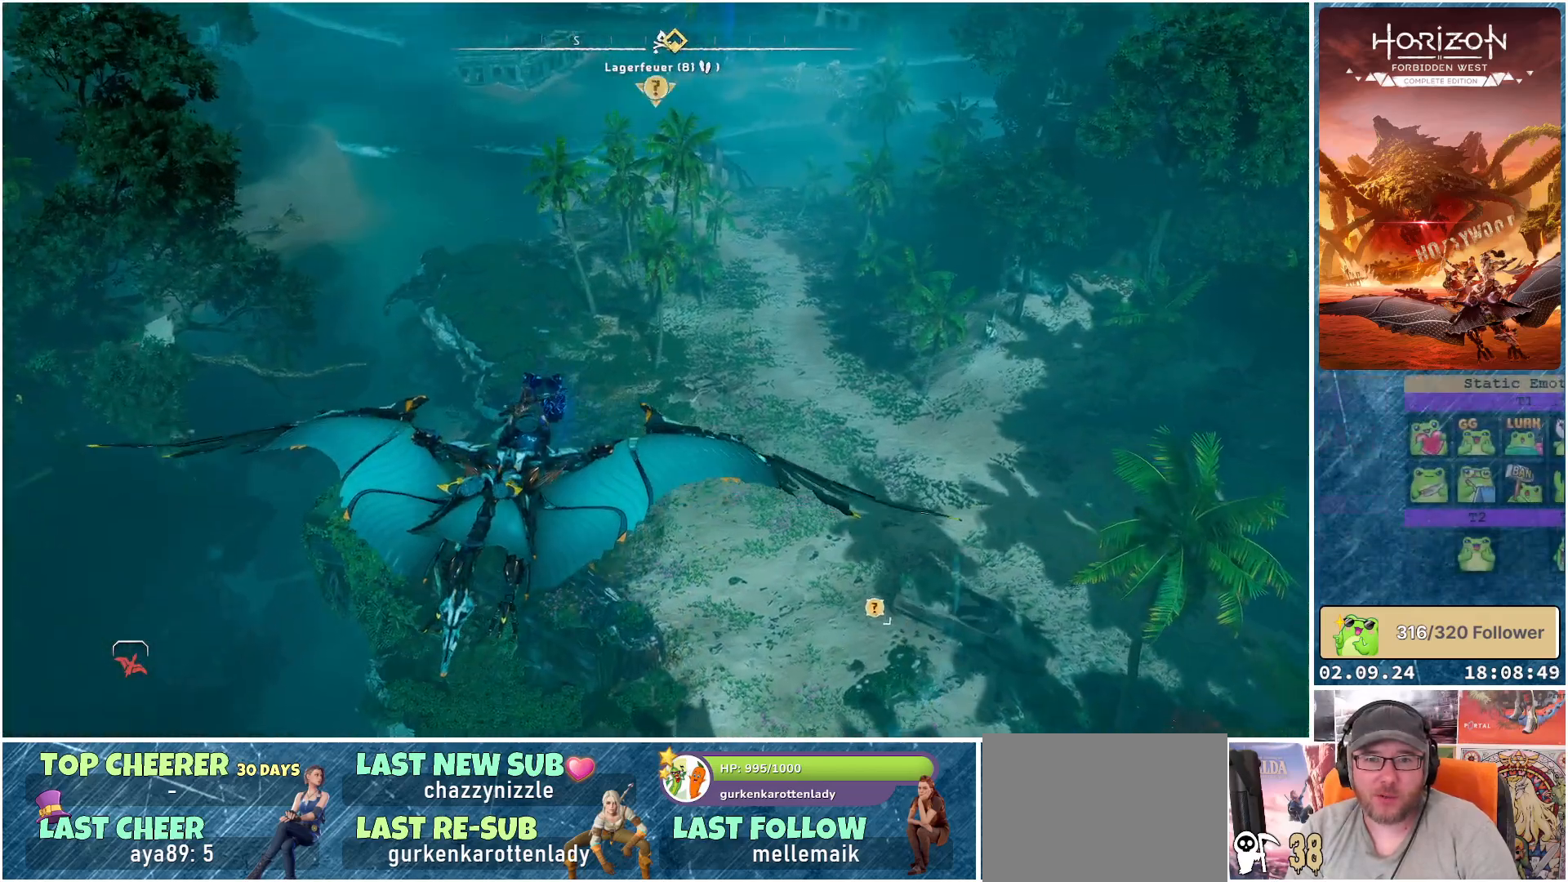
{"buttons": [], "left_stick": "center", "right_stick": "up-right", "events": [[333, "right_stick", "up-right"]]}
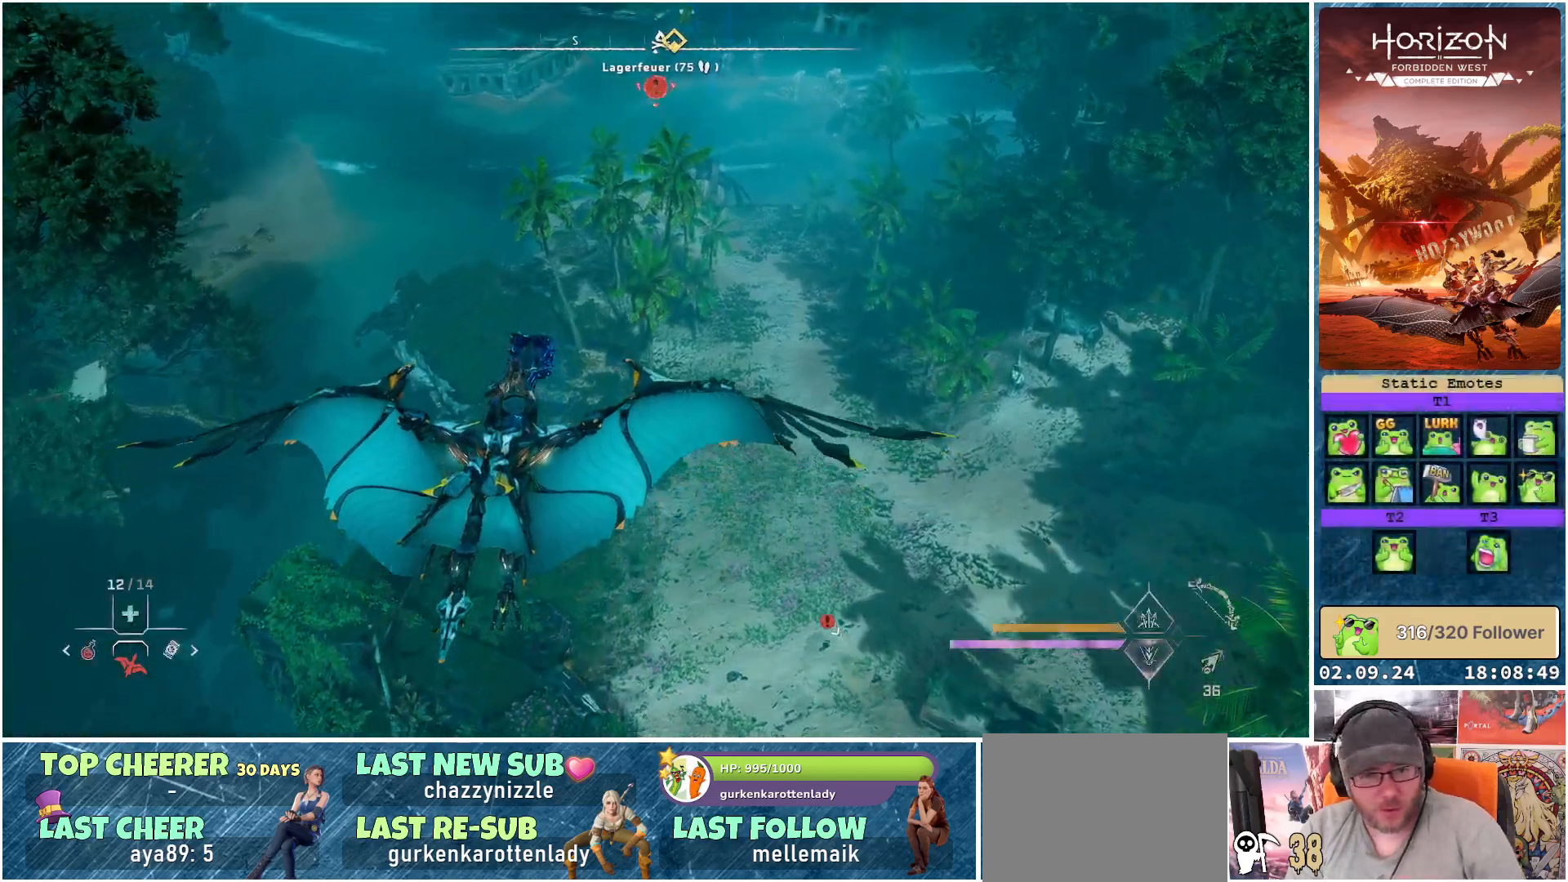
{"buttons": [], "left_stick": "center", "right_stick": "center", "events": [[67, "right_stick", "center"]]}
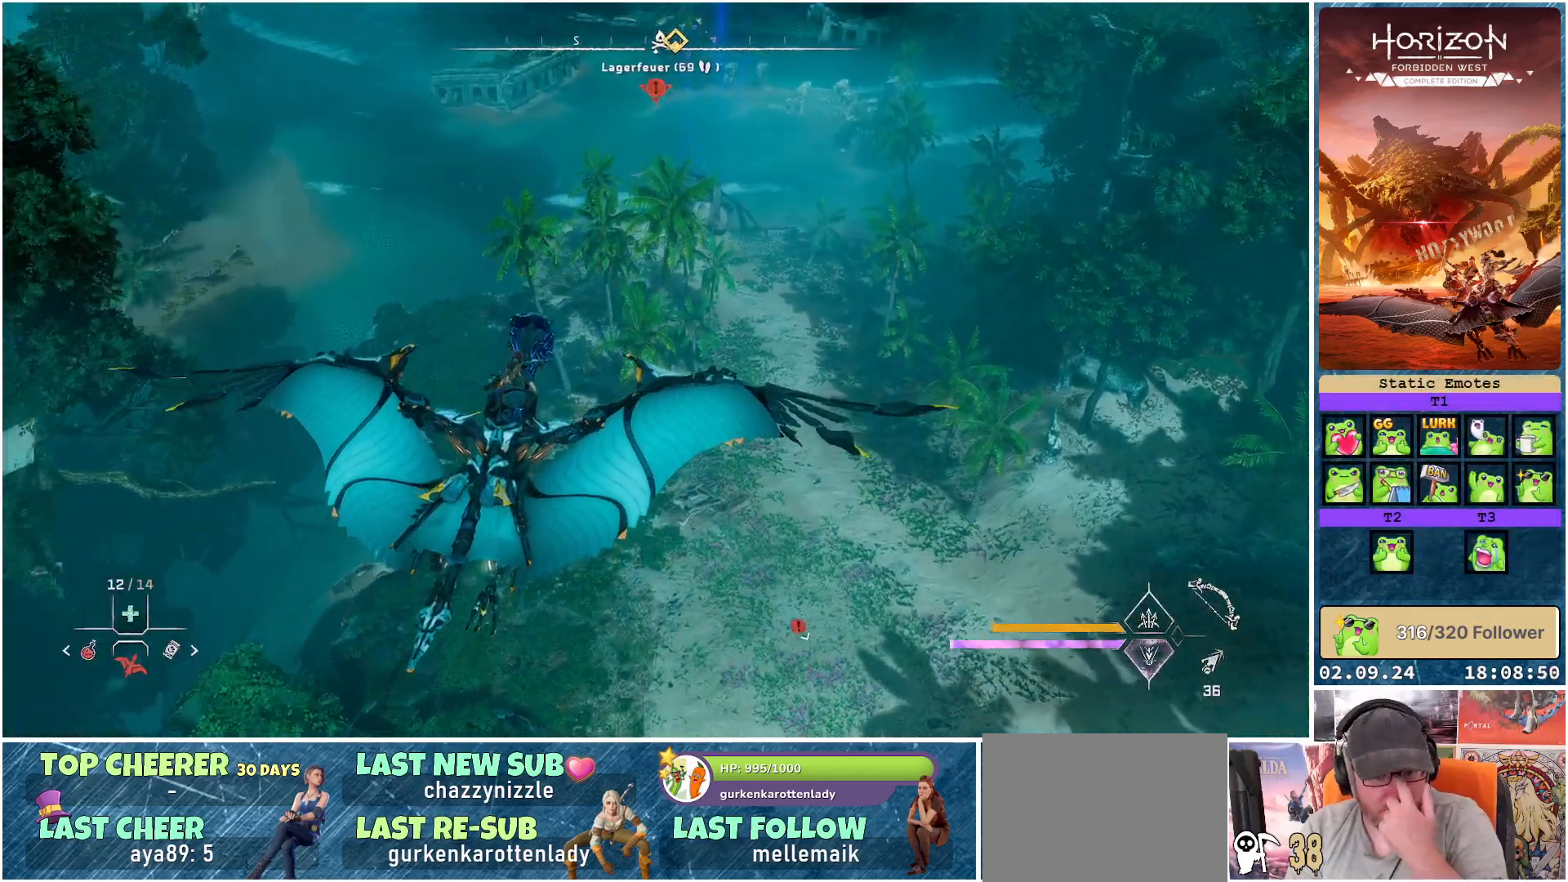
{"buttons": [], "left_stick": "center", "right_stick": "center", "events": []}
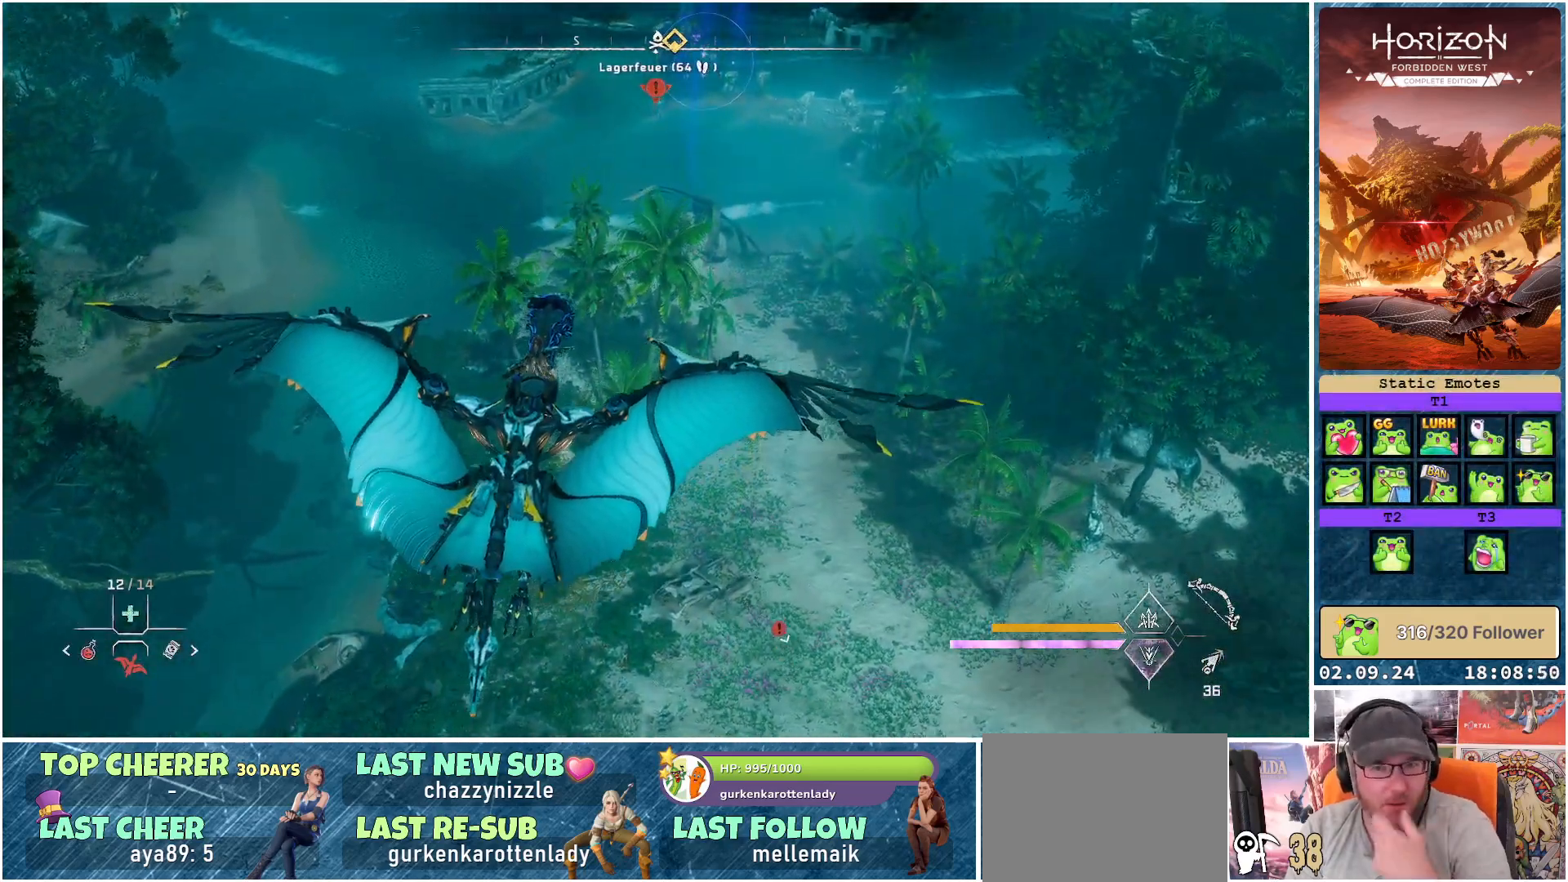
{"buttons": [], "left_stick": "center", "right_stick": "center", "events": [[233, "right_stick", "up-right"], [467, "right_stick", "center"]]}
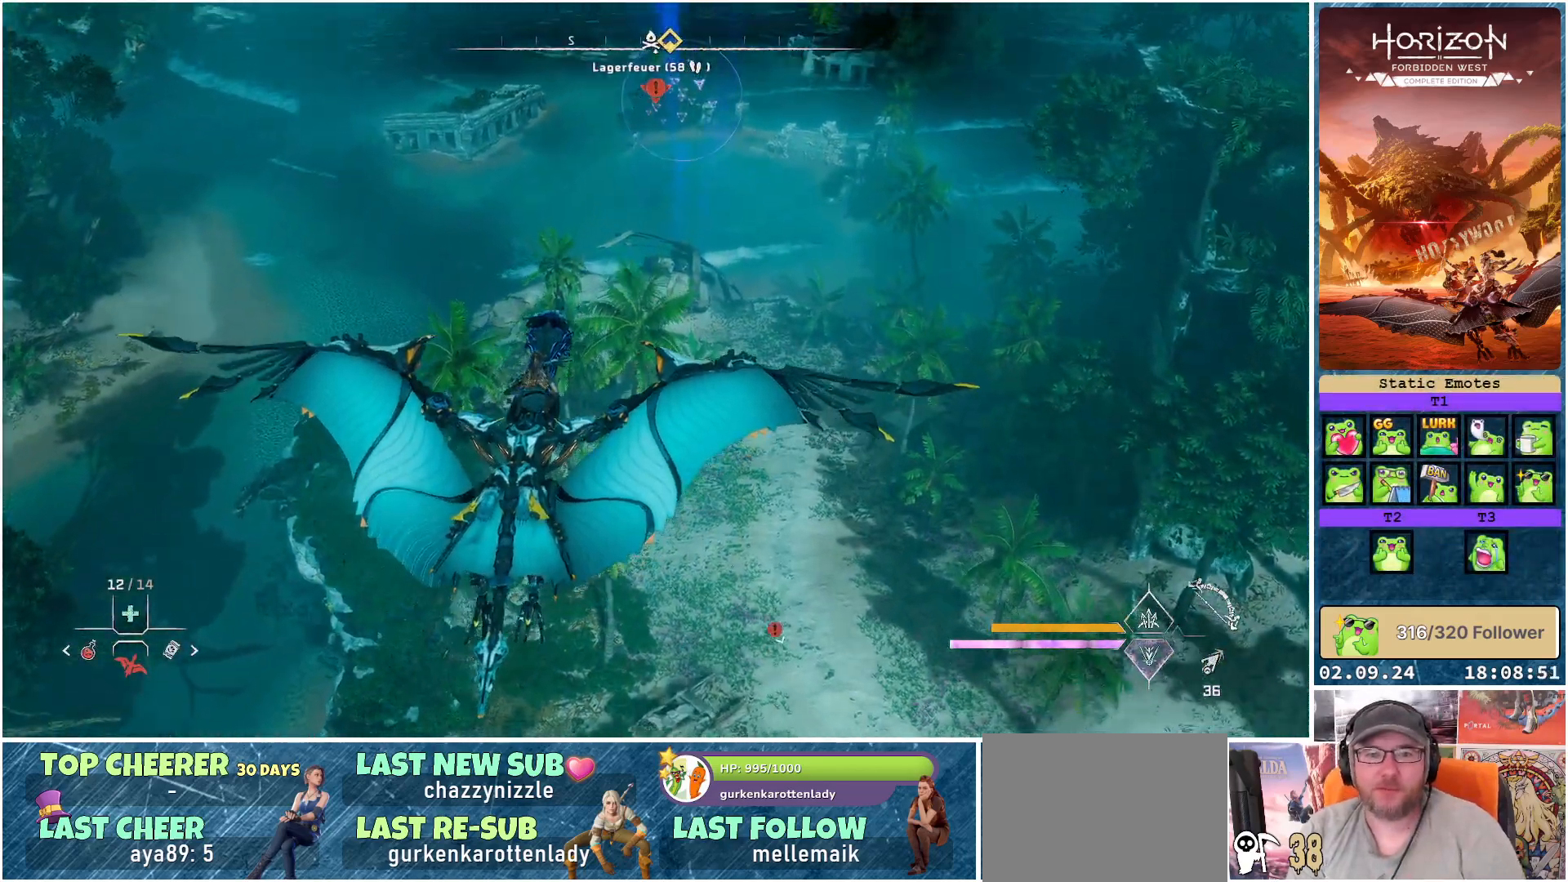
{"buttons": [], "left_stick": "up", "right_stick": "center", "events": [[267, "right_stick", "right"], [400, "right_stick", "center"], [483, "left_stick", "up"]]}
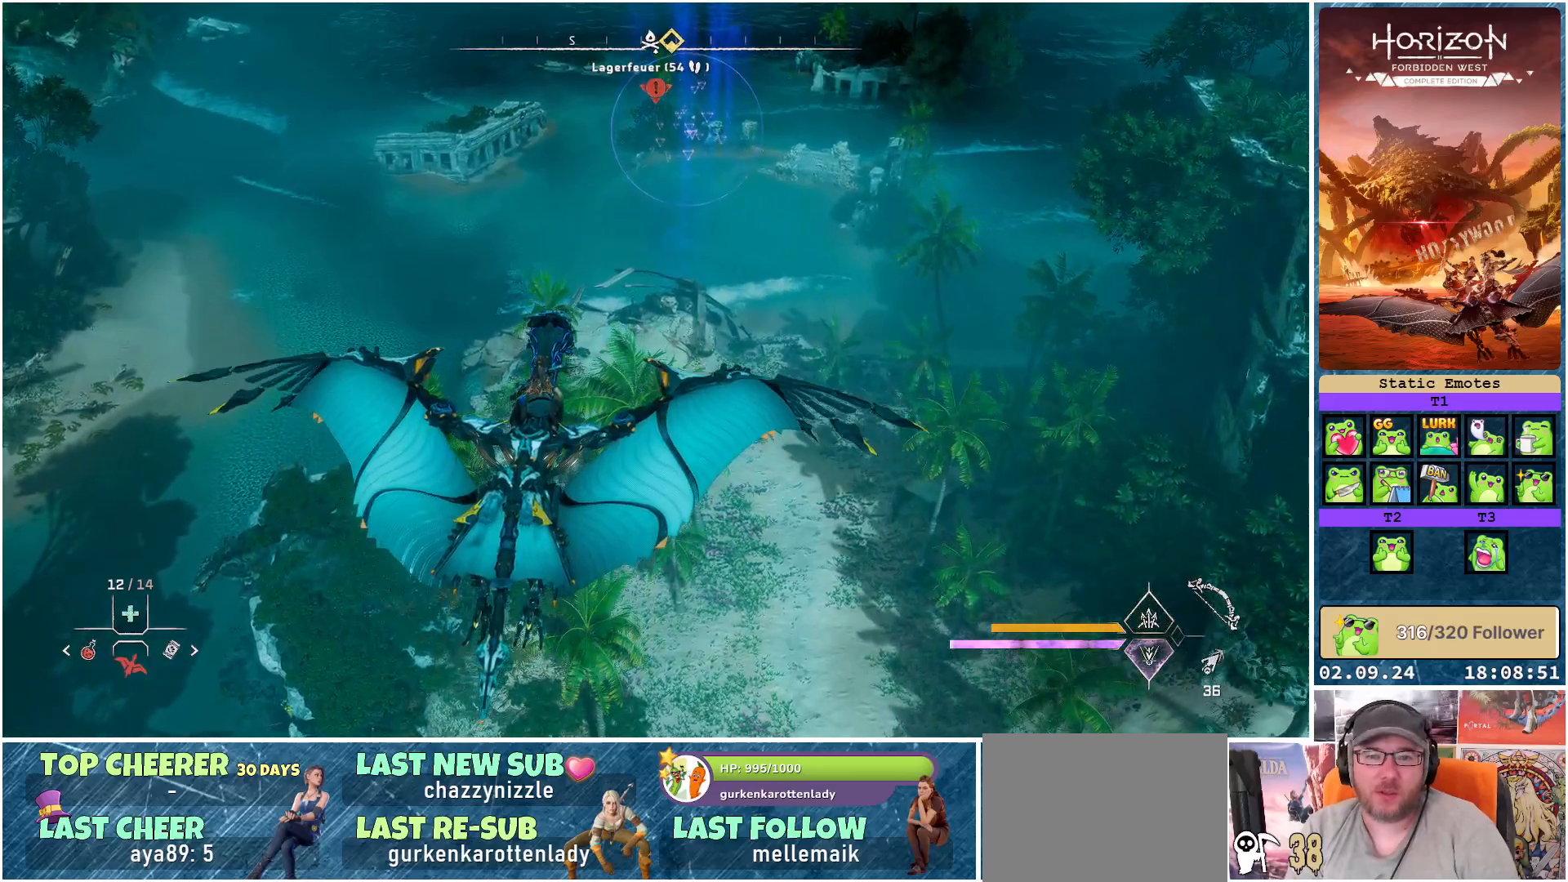
{"buttons": [], "left_stick": "up", "right_stick": "down", "events": [[250, "right_stick", "down"]]}
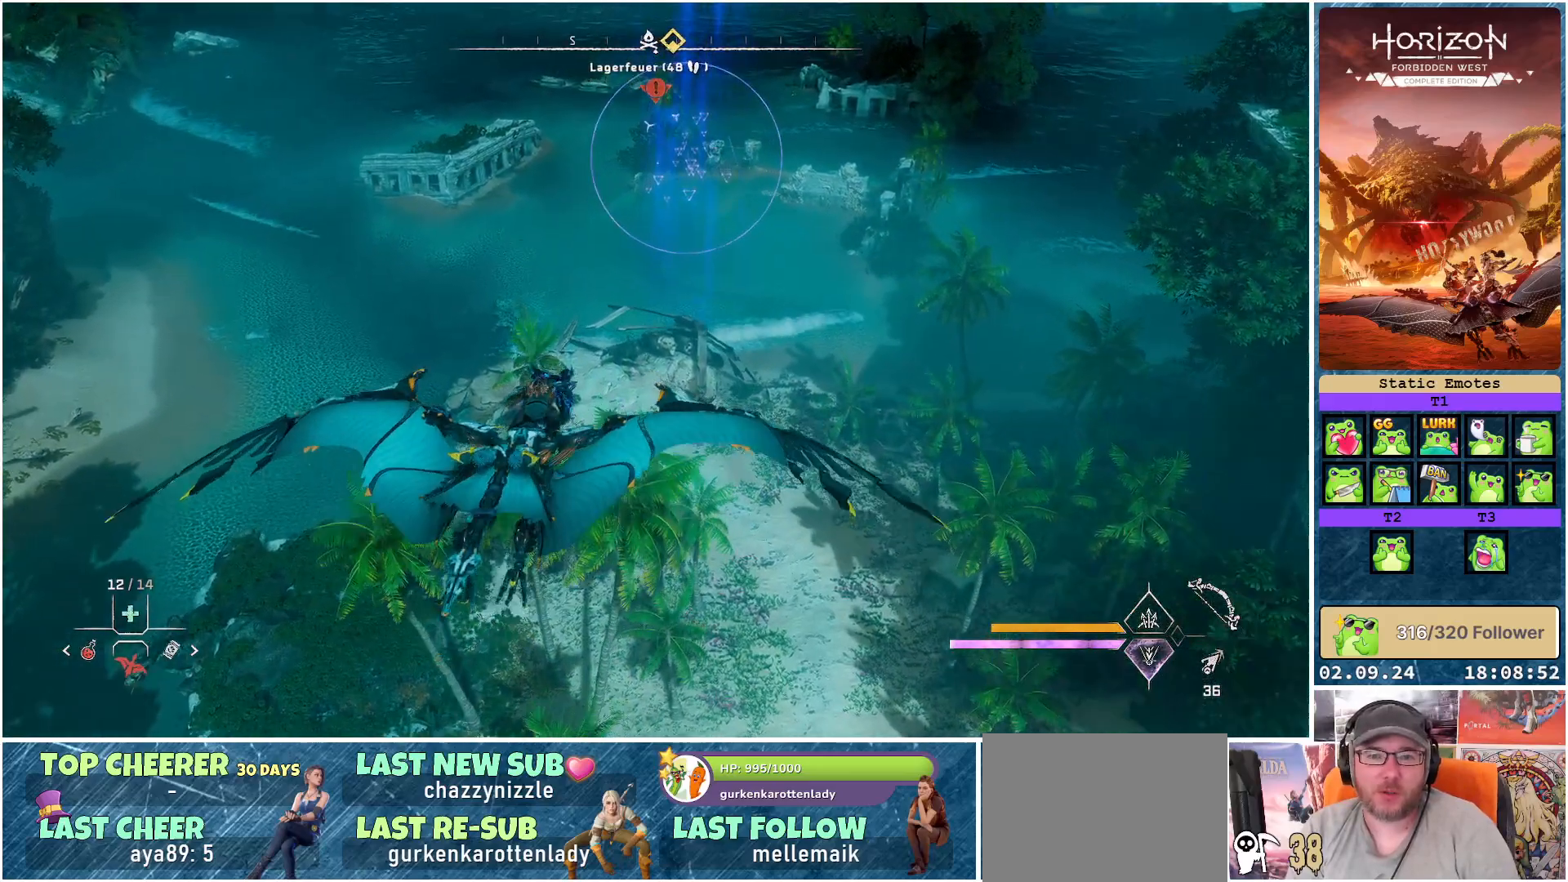
{"buttons": [], "left_stick": "up", "right_stick": "up", "events": [[133, "right_stick", "center"], [250, "right_stick", "up"]]}
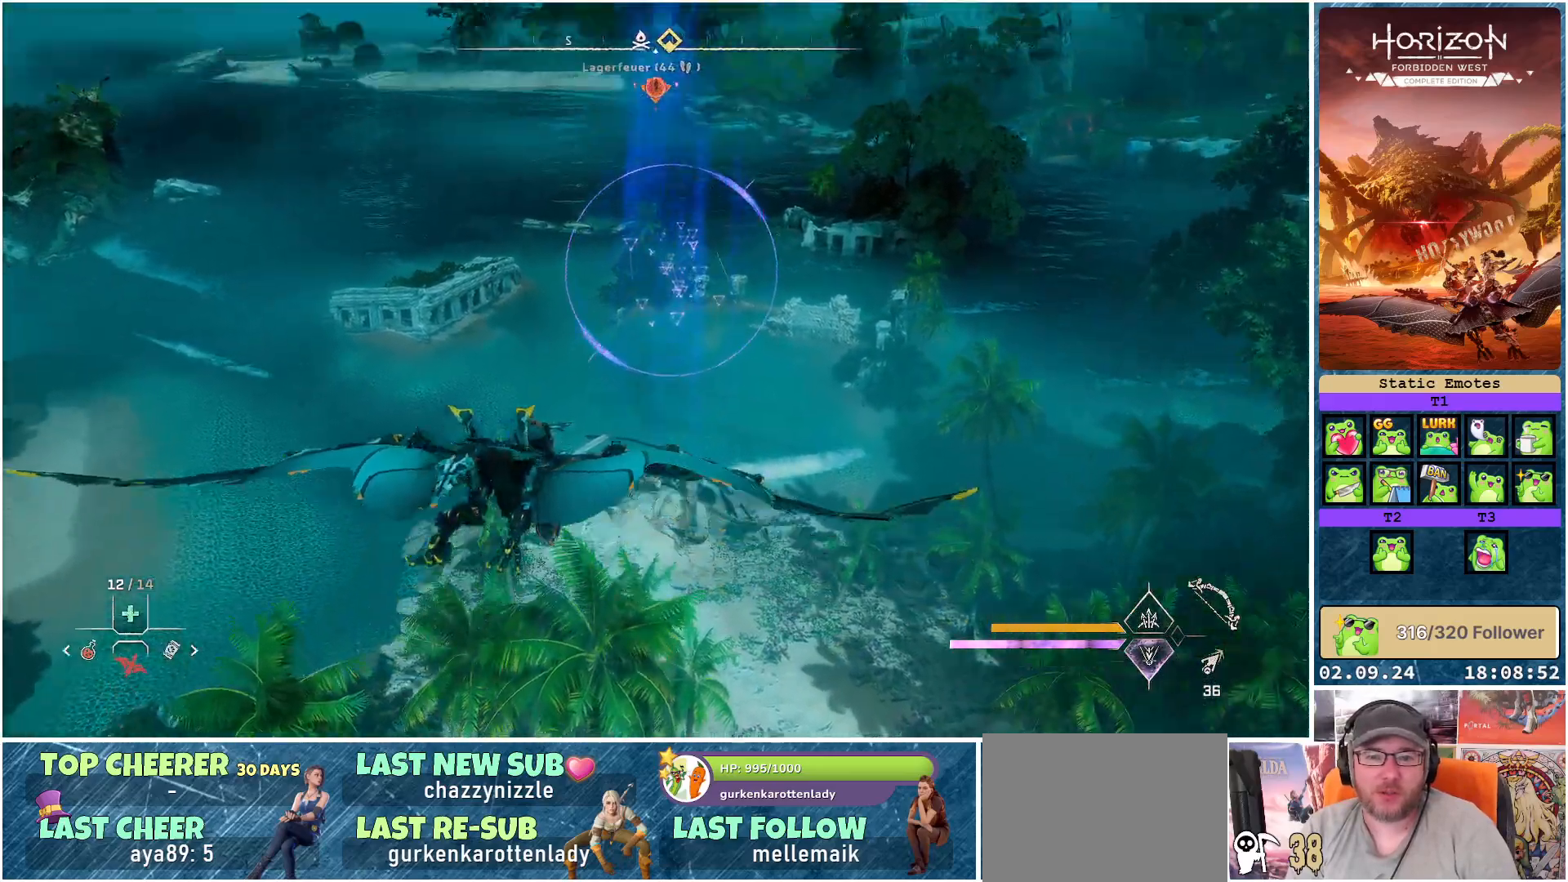
{"buttons": [], "left_stick": "up", "right_stick": "center", "events": [[83, "right_stick", "center"], [117, "left_stick", "center"], [350, "left_stick", "up"]]}
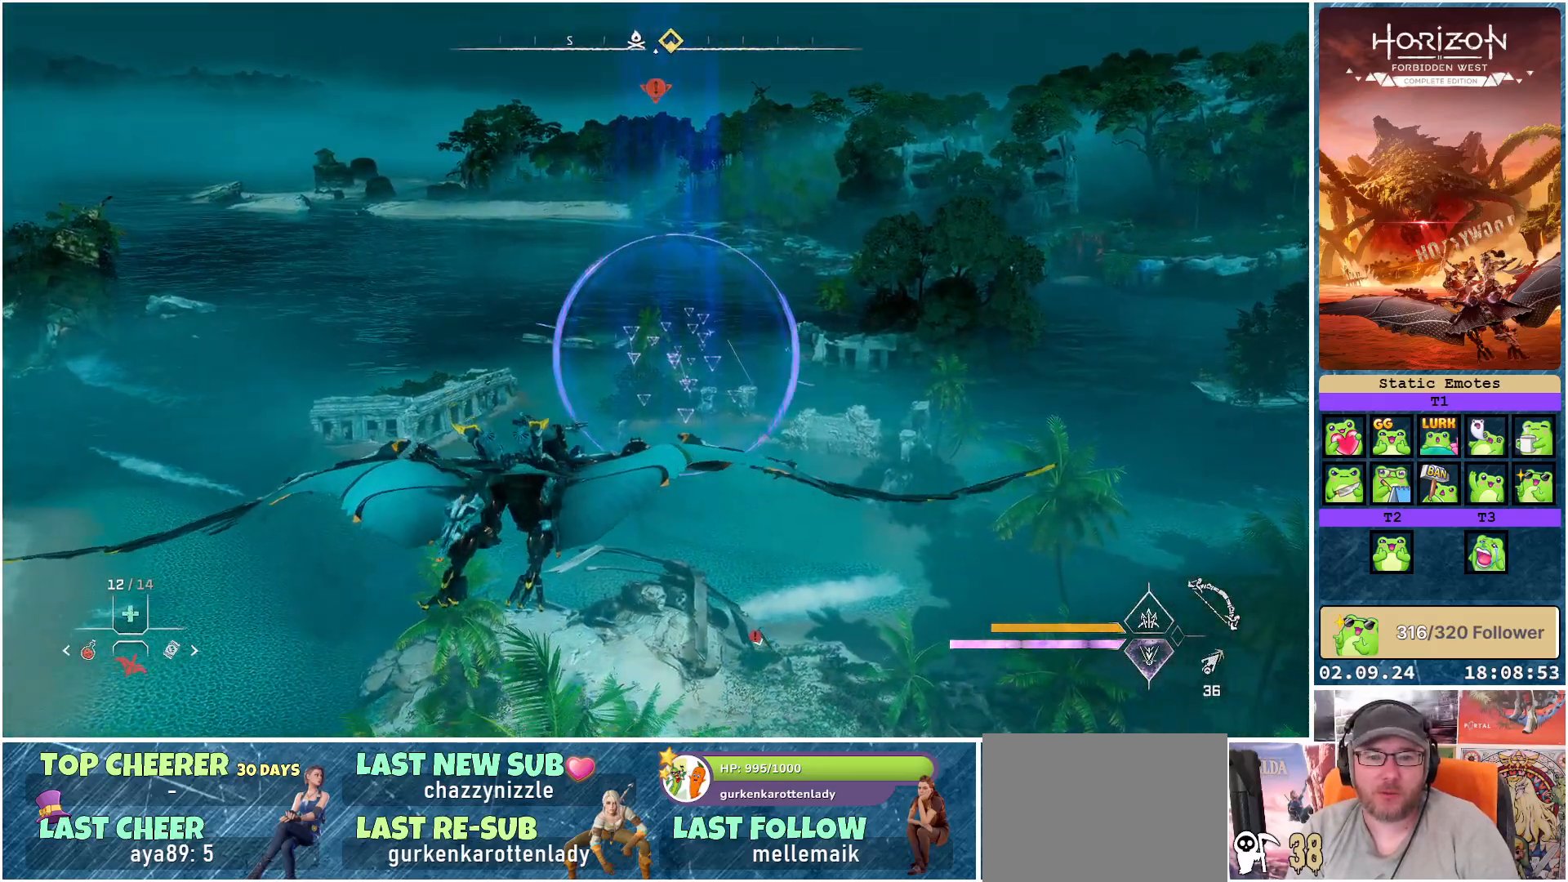
{"buttons": [], "left_stick": "up", "right_stick": "up-right", "events": [[67, "right_stick", "up-right"]]}
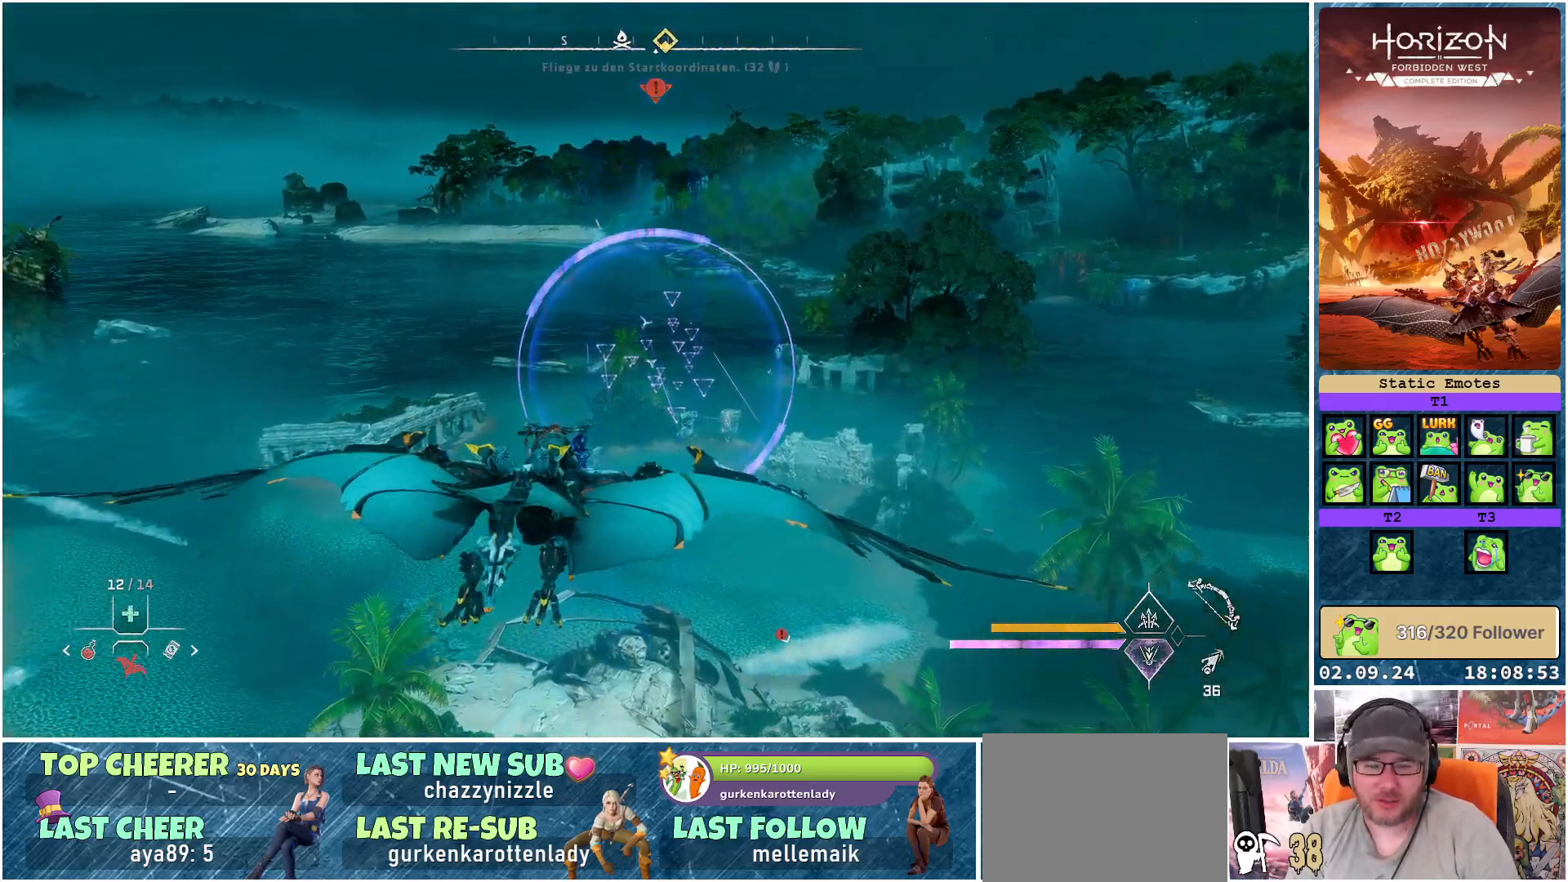
{"buttons": [], "left_stick": "up", "right_stick": "up-right", "events": []}
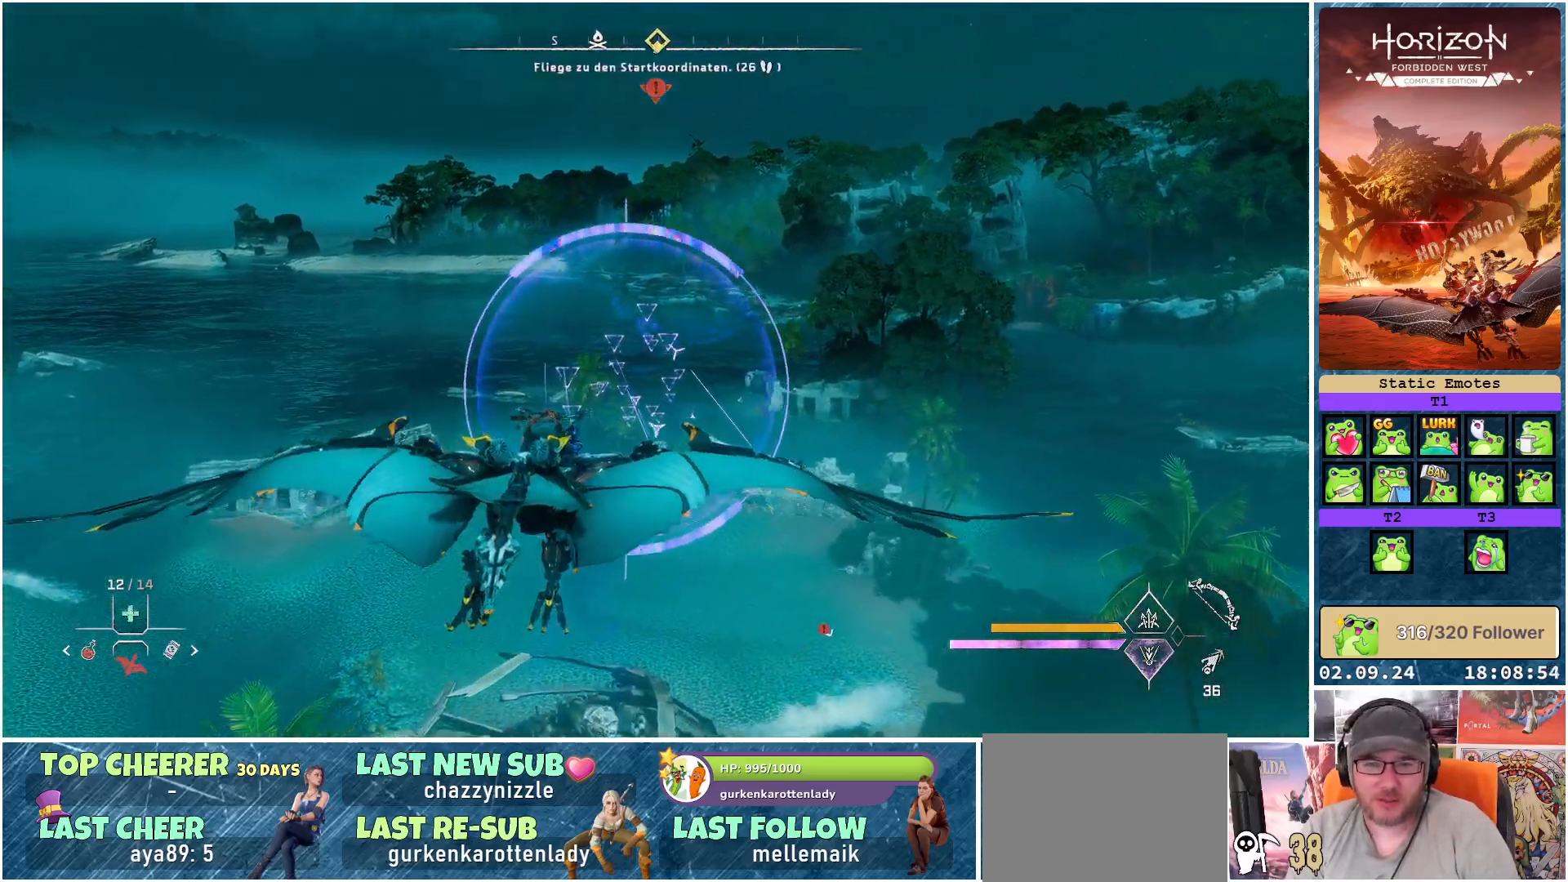
{"buttons": [], "left_stick": "up", "right_stick": "center", "events": [[67, "right_stick", "center"]]}
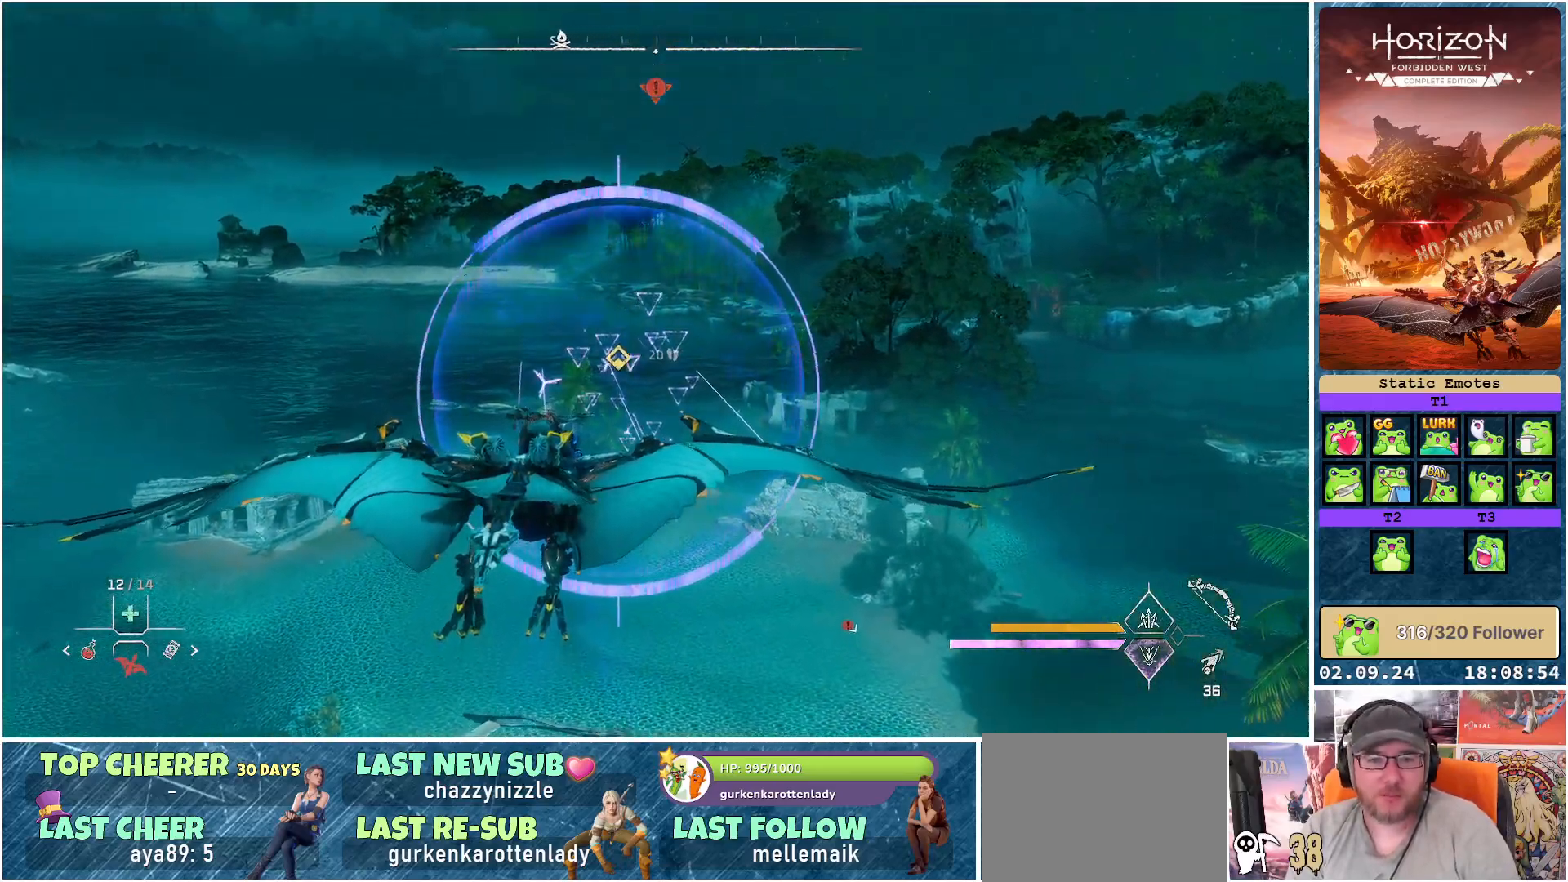
{"buttons": [], "left_stick": "center", "right_stick": "center", "events": [[483, "left_stick", "center"]]}
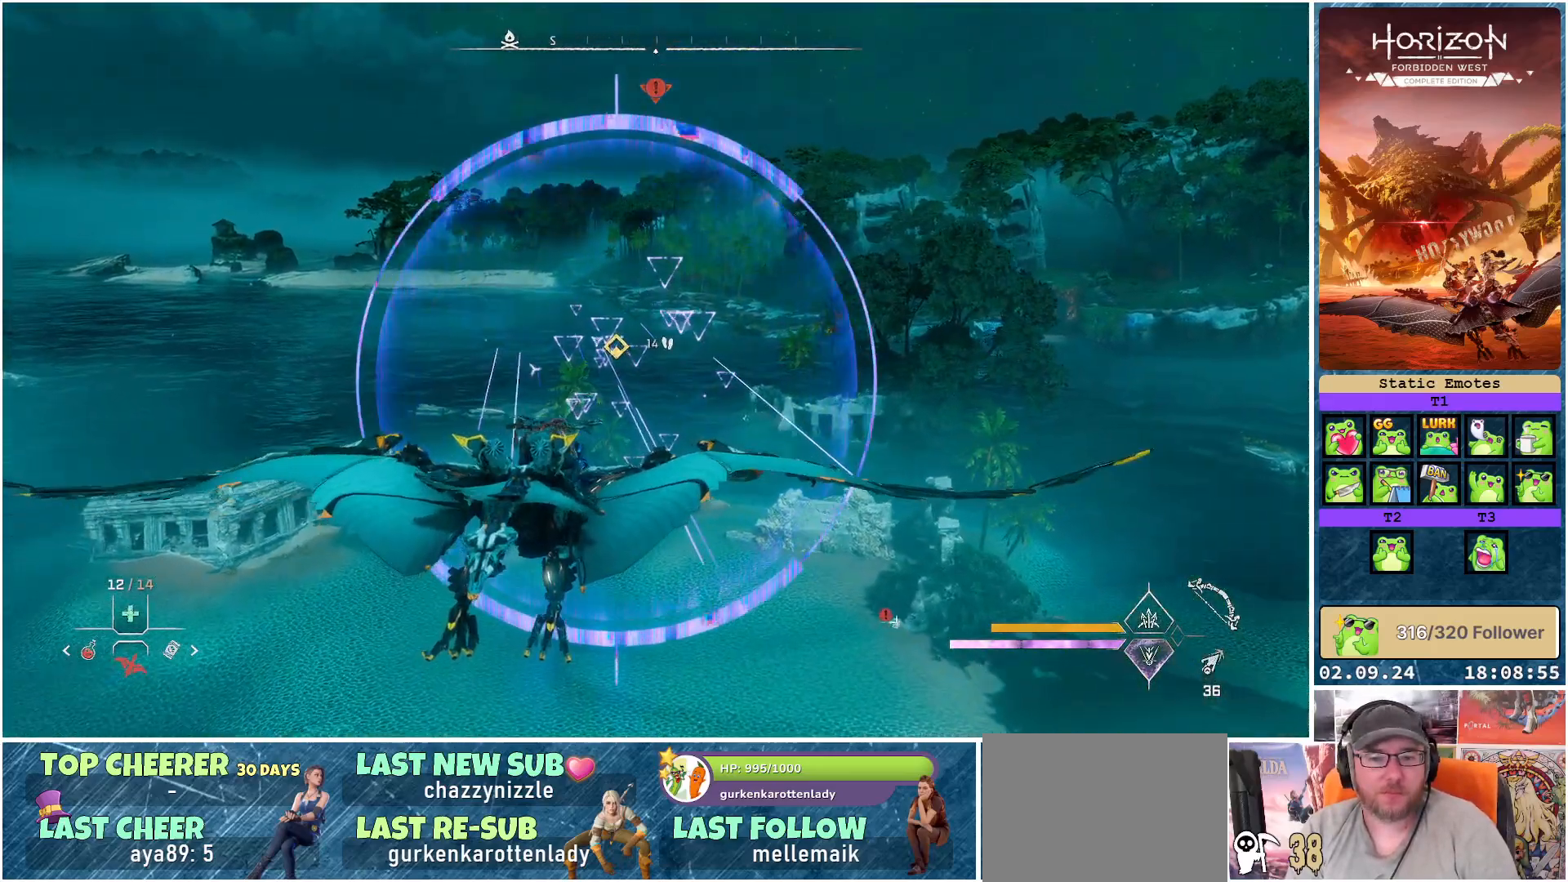
{"buttons": [], "left_stick": "center", "right_stick": "up", "events": [[33, "right_stick", "up"]]}
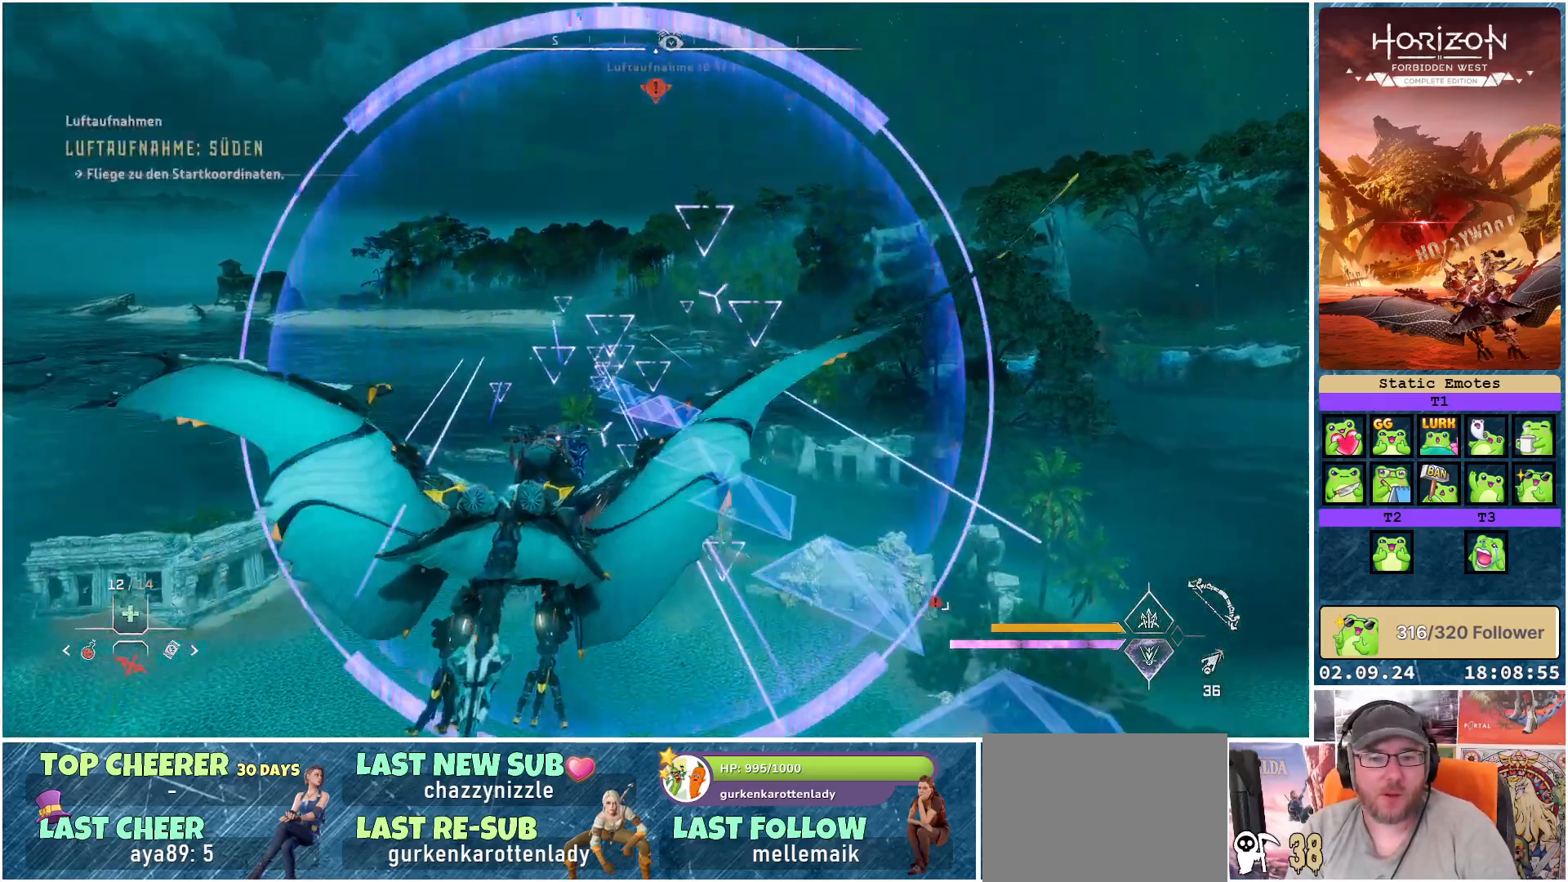
{"buttons": [], "left_stick": "center", "right_stick": "center", "events": [[317, "right_stick", "center"]]}
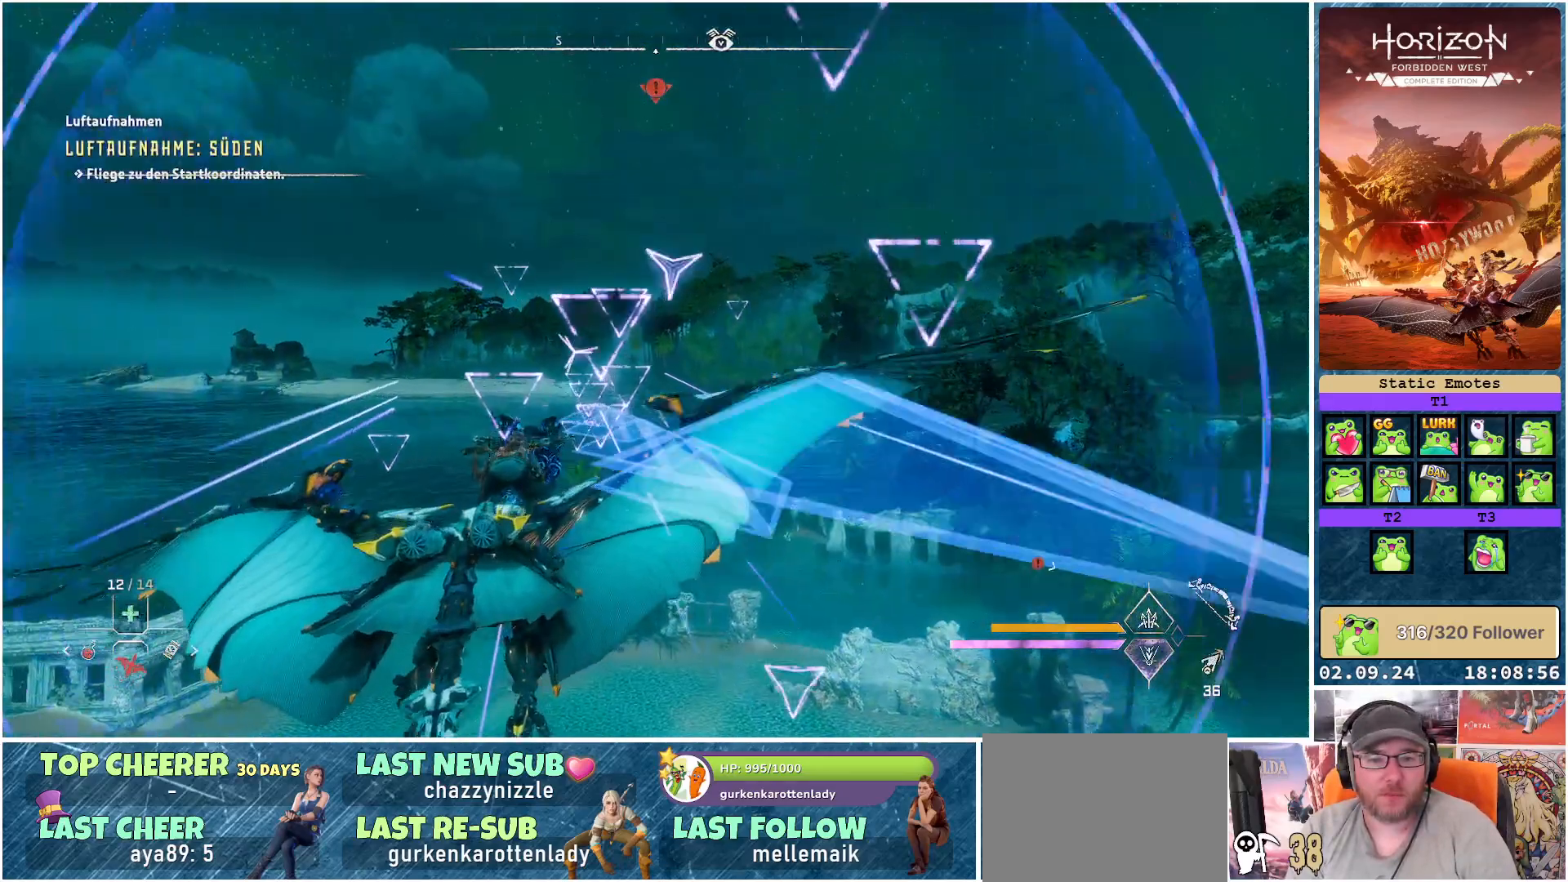
{"buttons": [], "left_stick": "down-left", "right_stick": "center", "events": [[417, "left_stick", "down-left"]]}
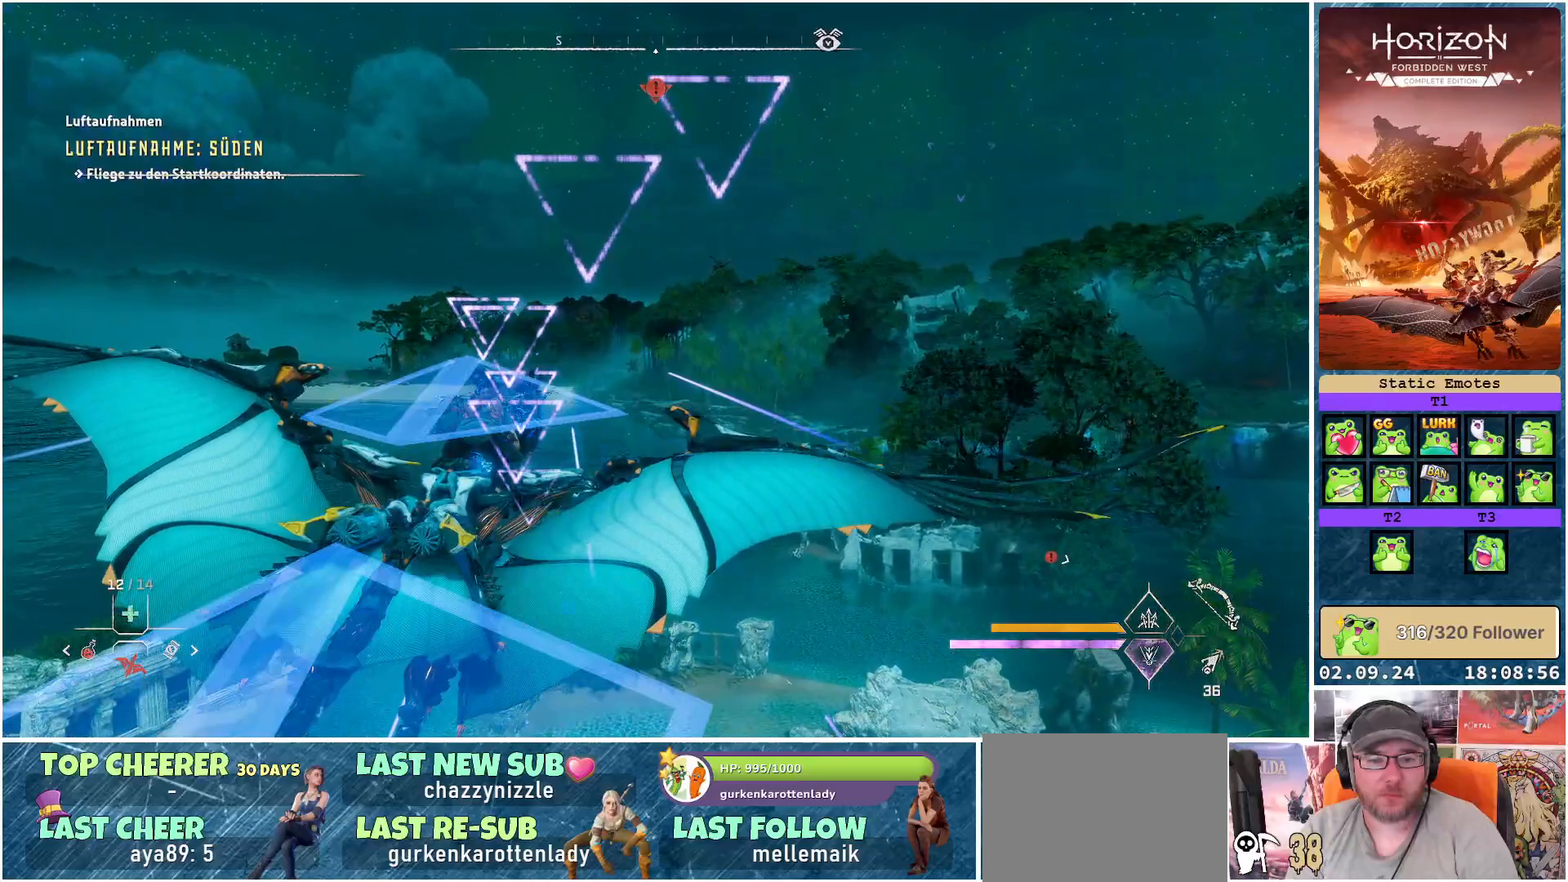
{"buttons": [], "left_stick": "down-left", "right_stick": "center", "events": []}
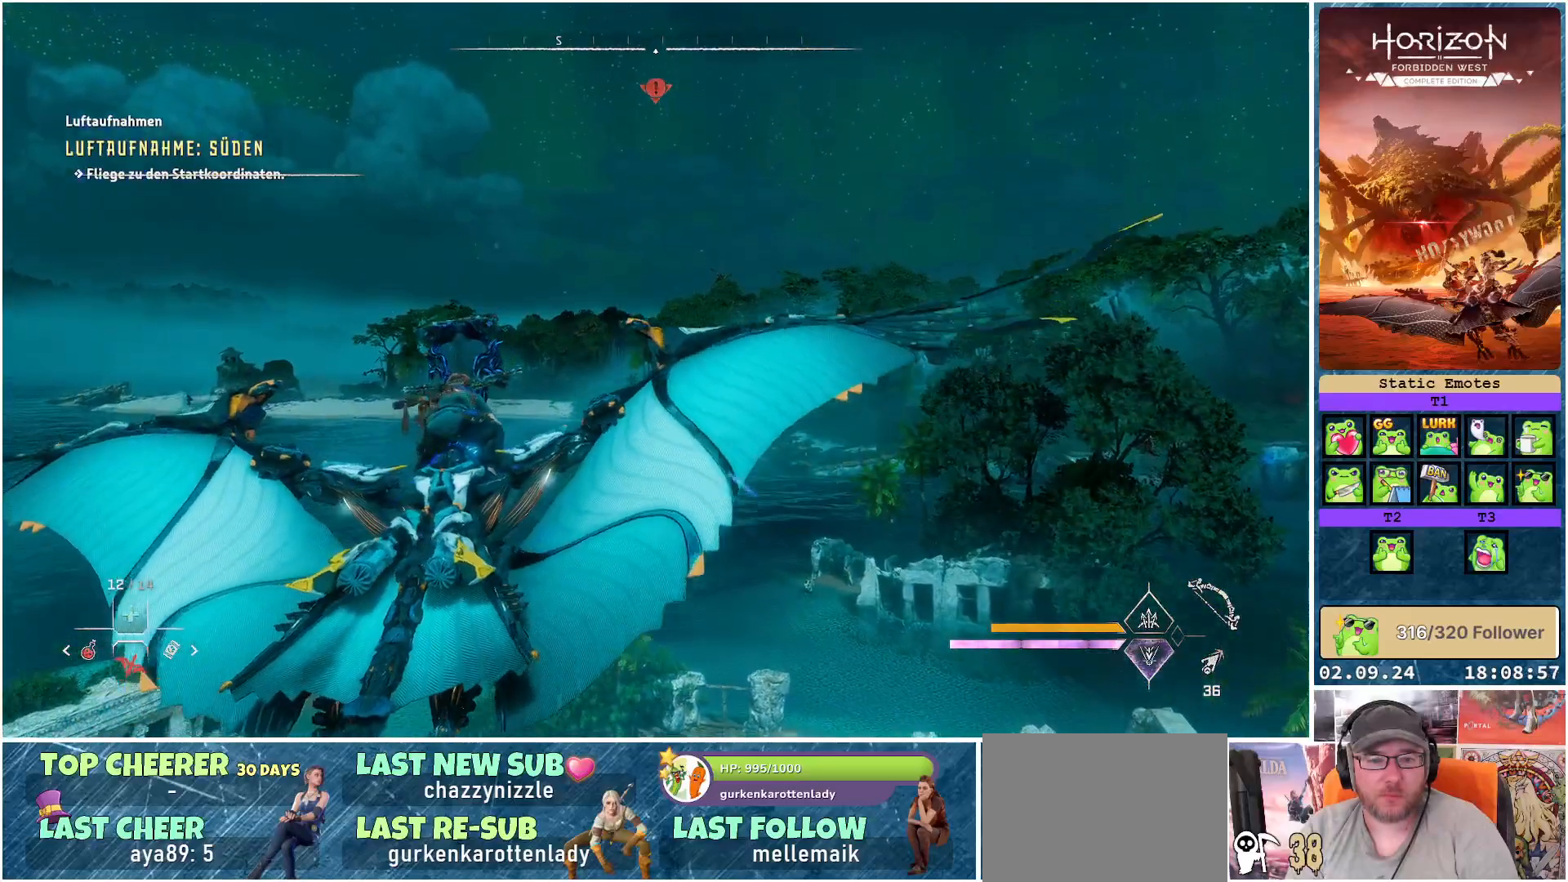
{"buttons": [], "left_stick": "right", "right_stick": "right", "events": [[17, "right_stick", "down"], [283, "left_stick", "center"], [317, "right_stick", "down-right"], [433, "left_stick", "right"], [450, "right_stick", "right"]]}
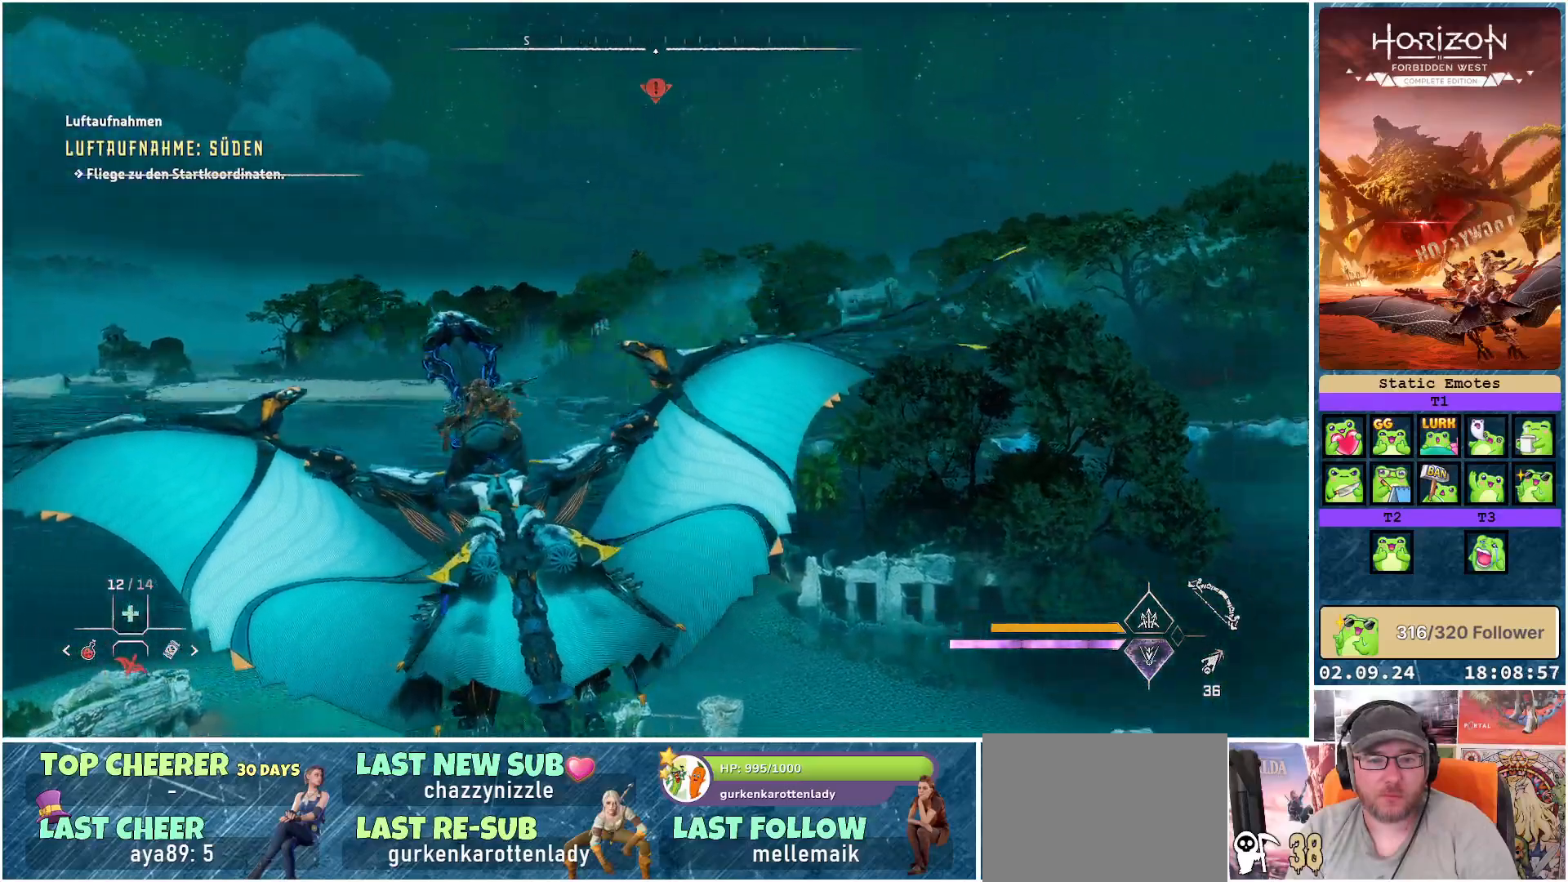
{"buttons": [], "left_stick": "right", "right_stick": "right", "events": []}
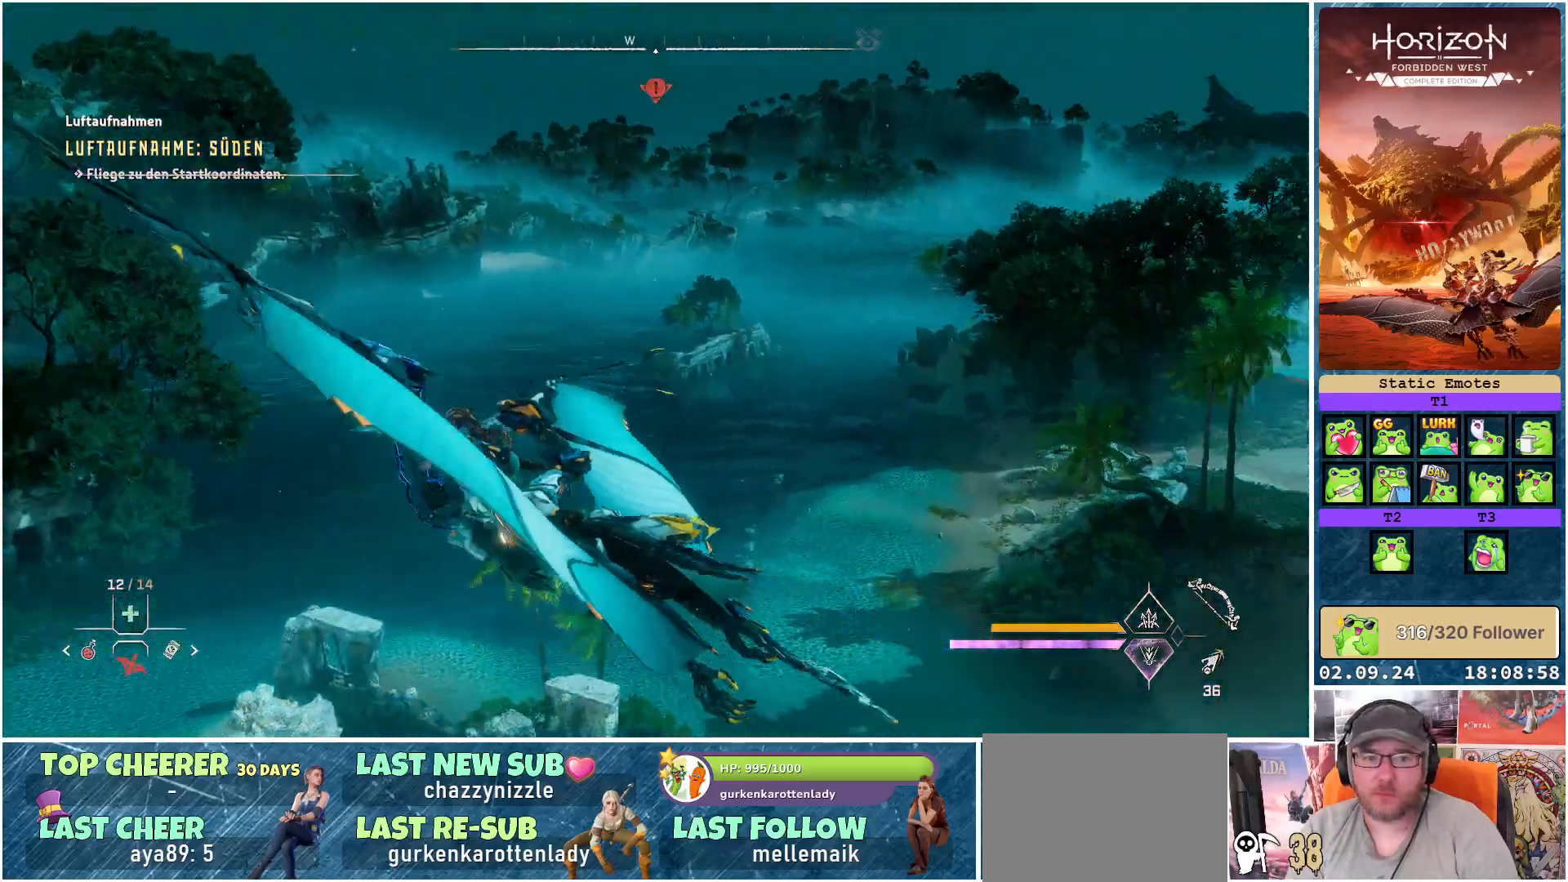
{"buttons": [], "left_stick": "right", "right_stick": "right", "events": []}
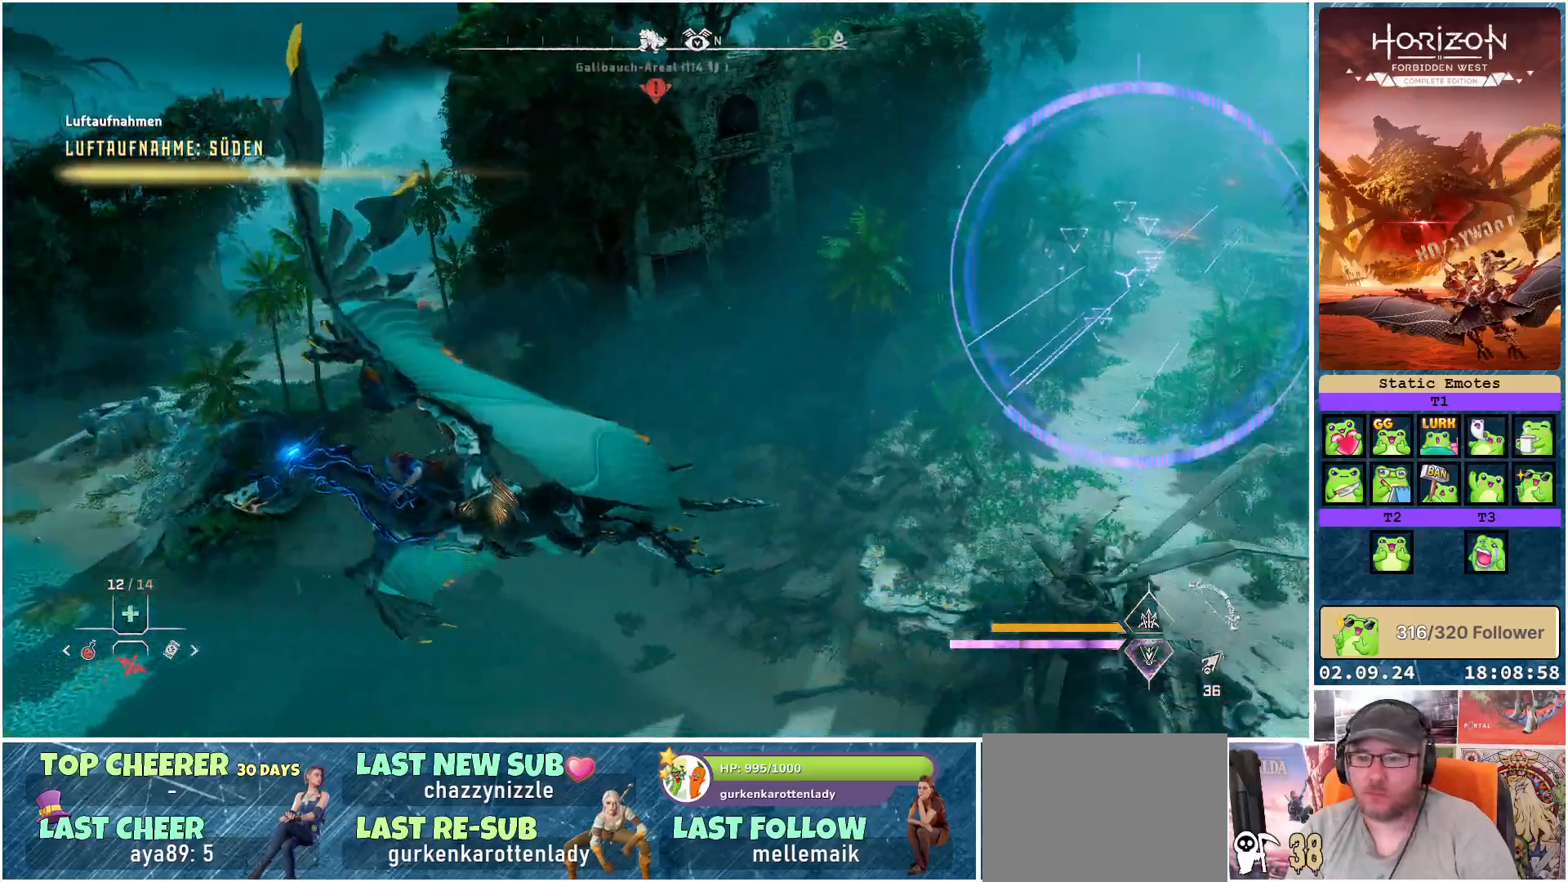
{"buttons": [], "left_stick": "right", "right_stick": "center", "events": [[350, "right_stick", "center"]]}
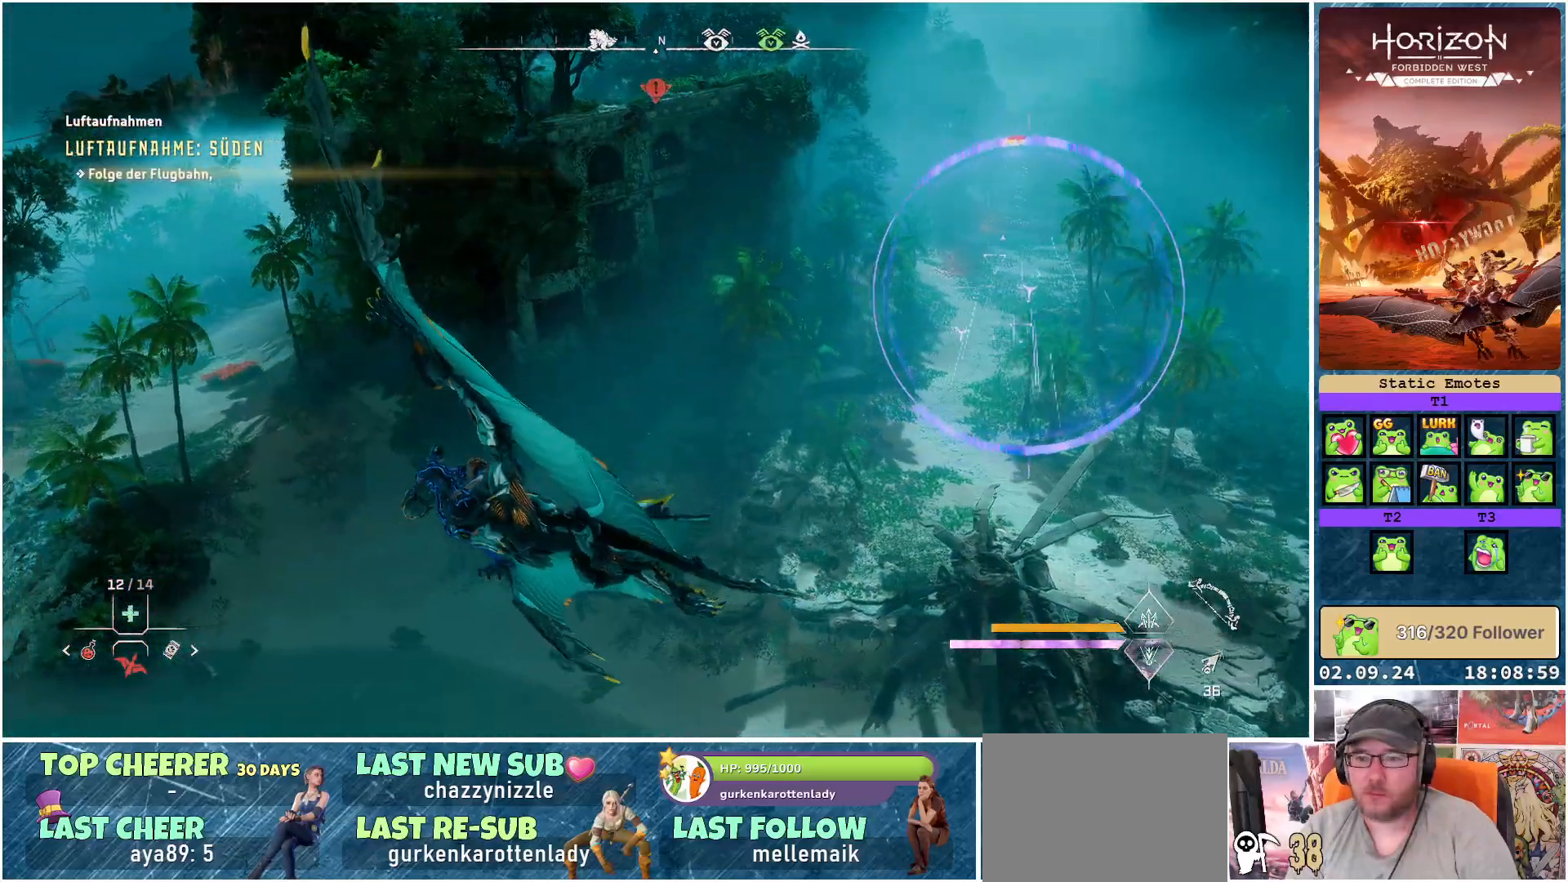
{"buttons": [], "left_stick": "right", "right_stick": "up-right", "events": [[417, "right_stick", "up-right"]]}
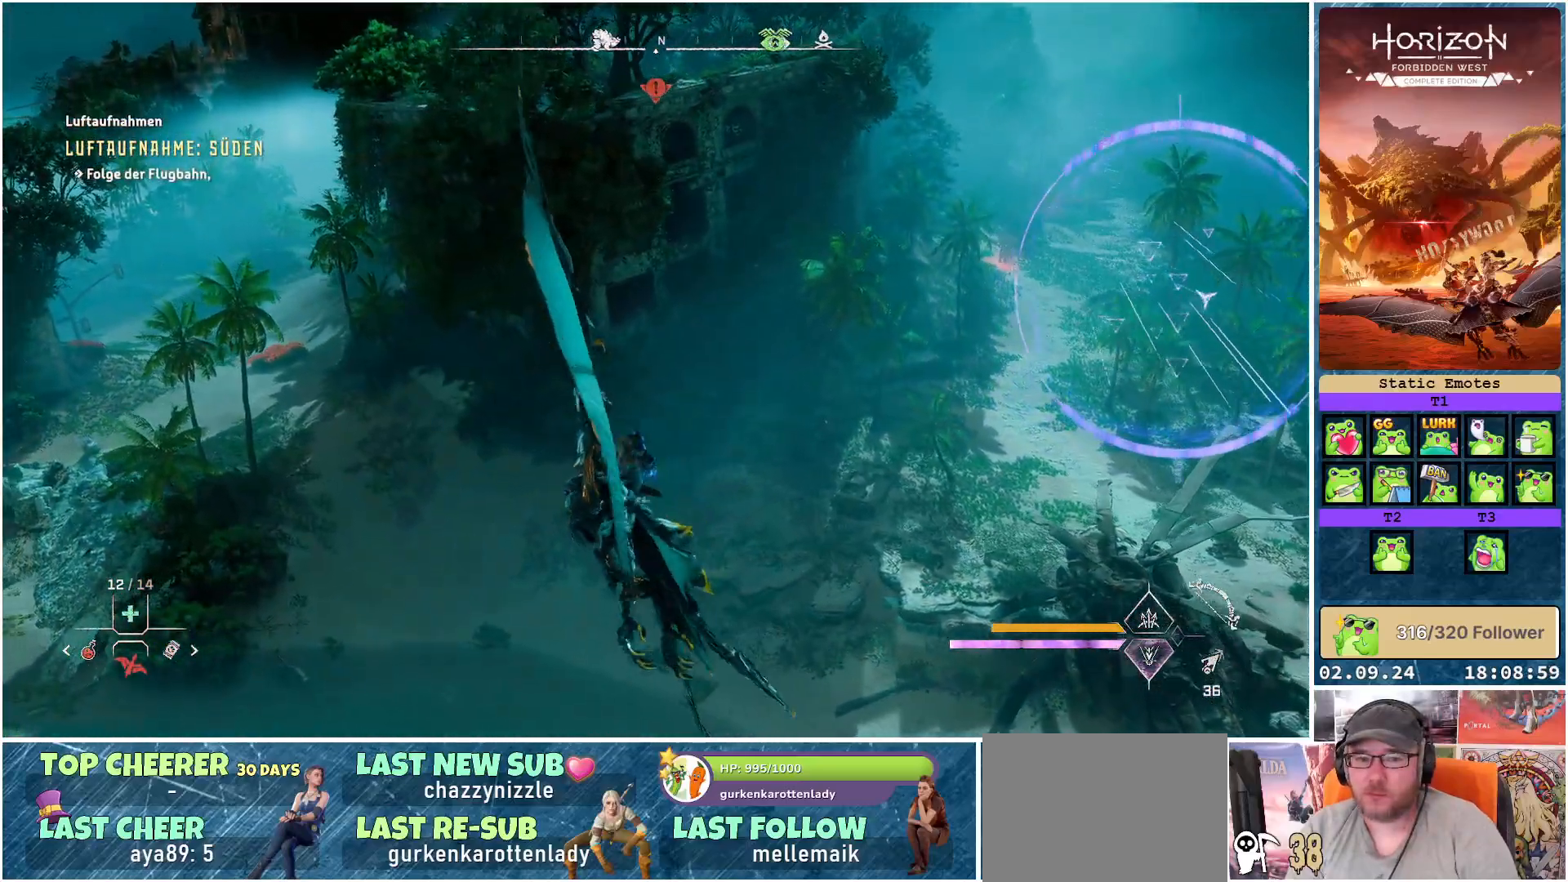
{"buttons": [], "left_stick": "center", "right_stick": "up-right", "events": [[433, "left_stick", "center"]]}
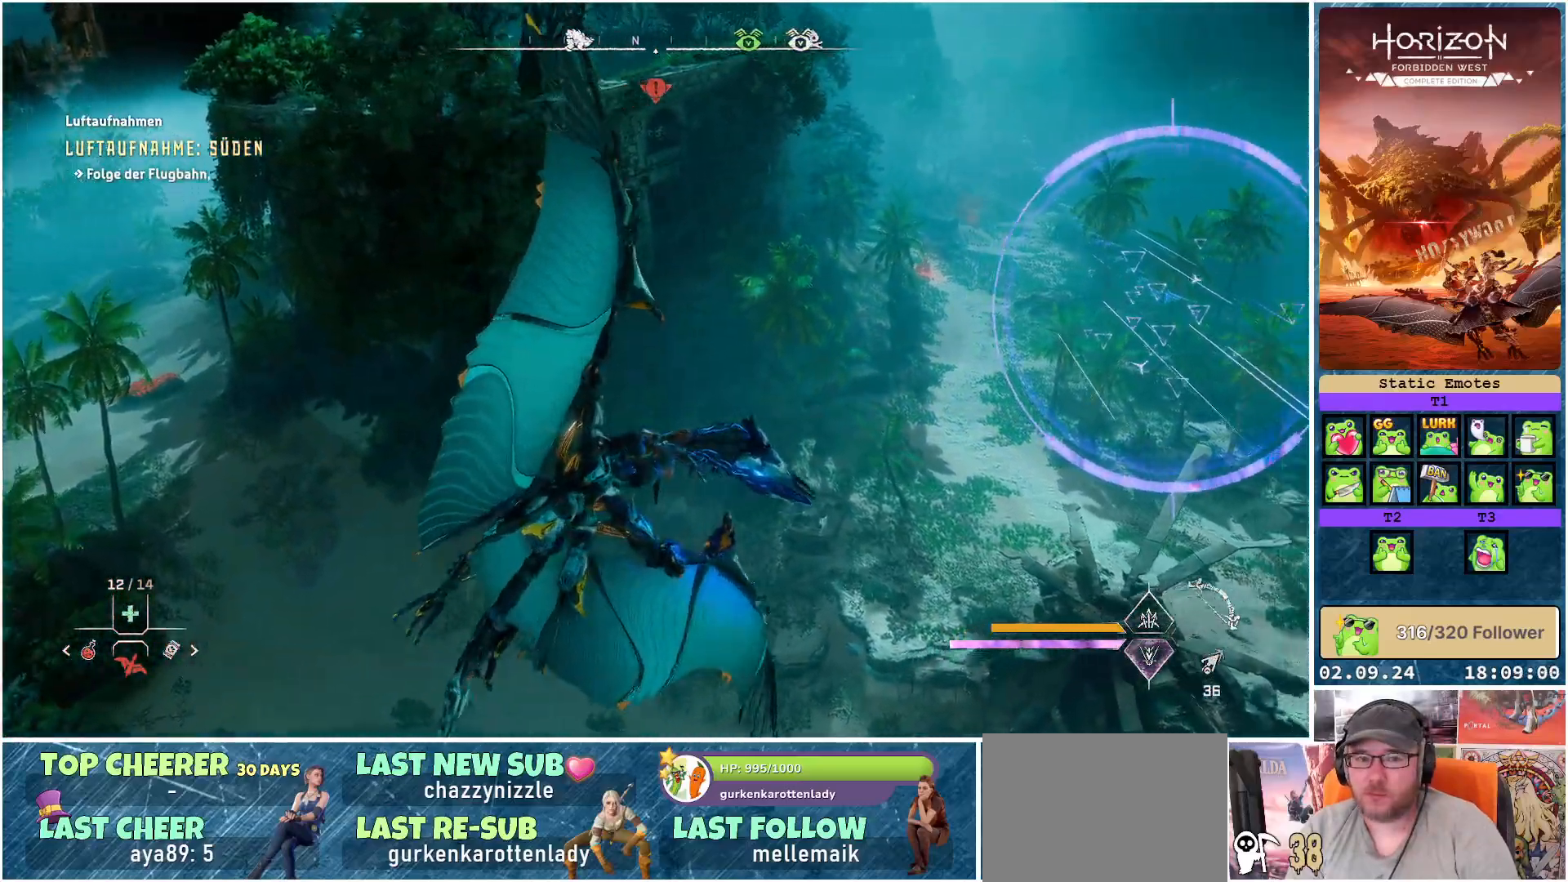
{"buttons": [], "left_stick": "up-left", "right_stick": "center", "events": [[167, "right_stick", "center"], [500, "left_stick", "up-left"]]}
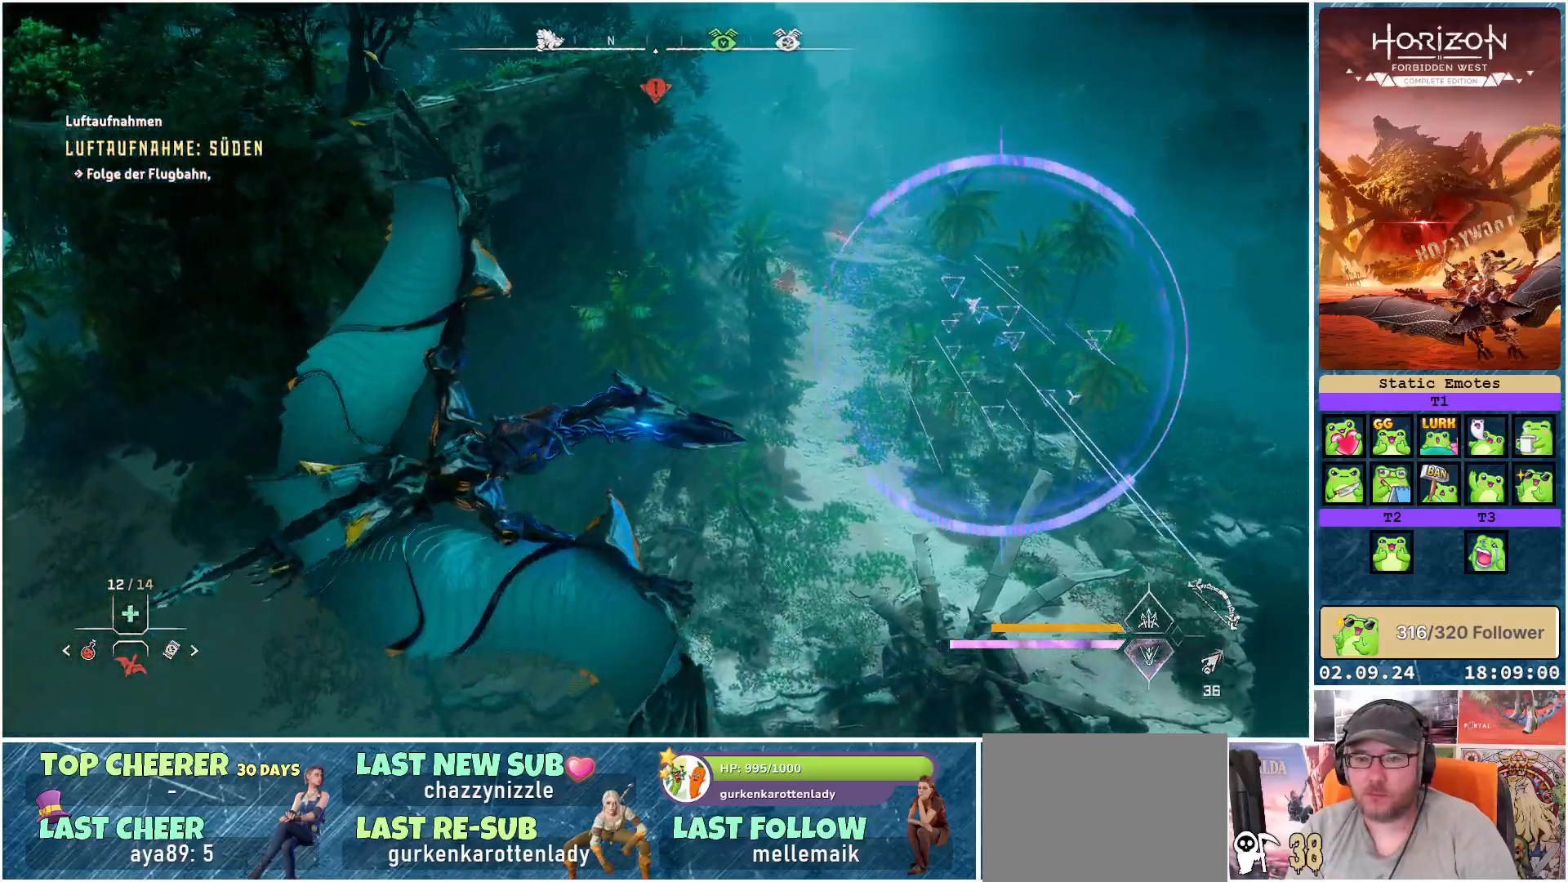
{"buttons": [], "left_stick": "up-left", "right_stick": "up-right", "events": [[50, "right_stick", "up-right"]]}
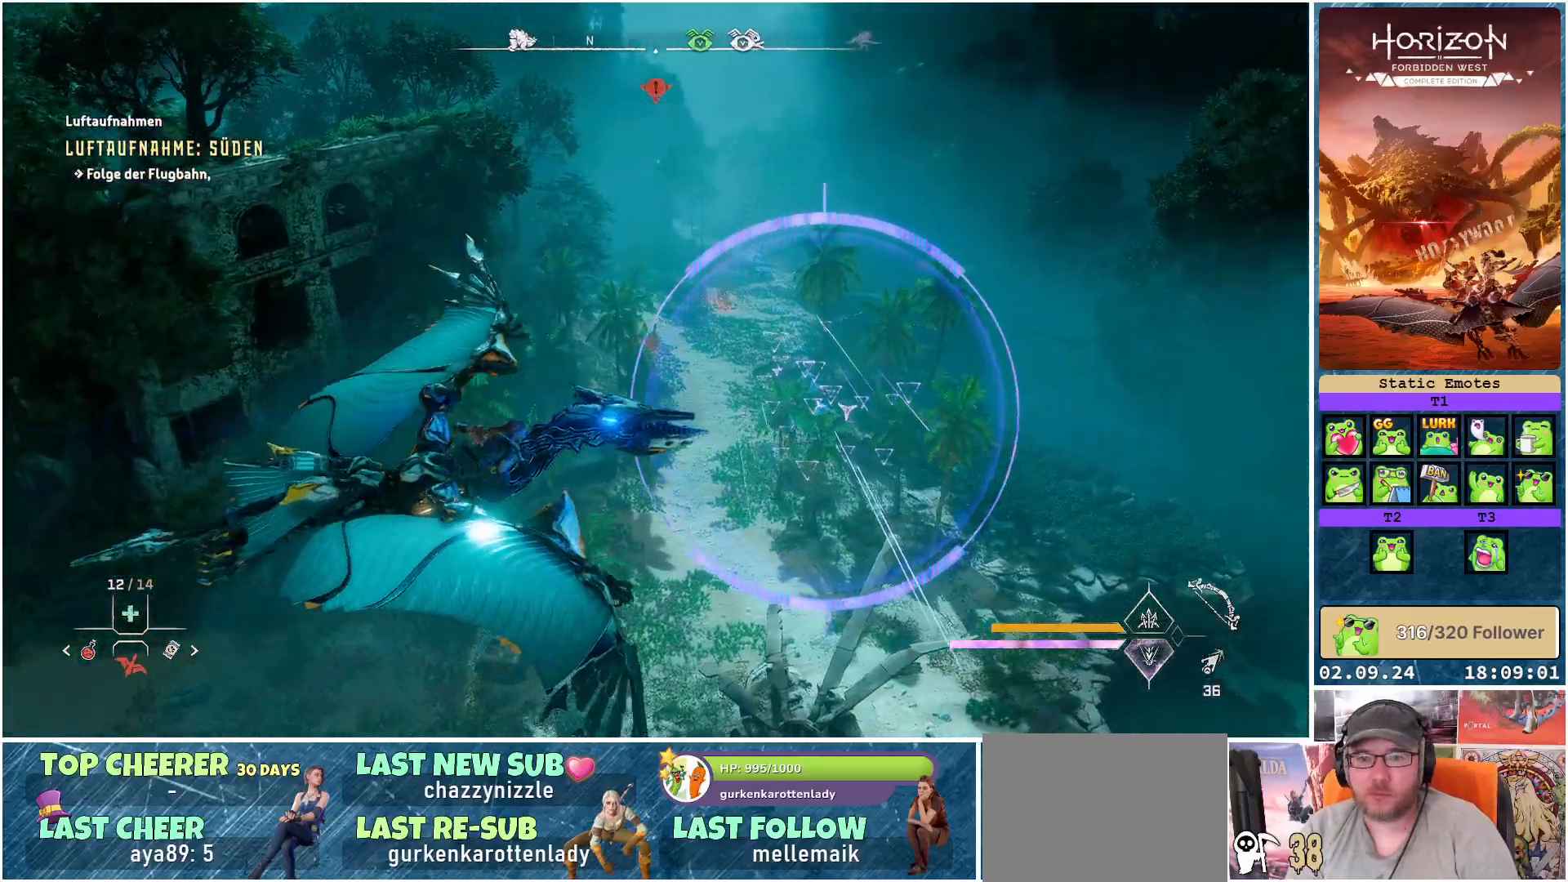
{"buttons": [], "left_stick": "left", "right_stick": "center", "events": [[267, "right_stick", "center"], [417, "left_stick", "left"]]}